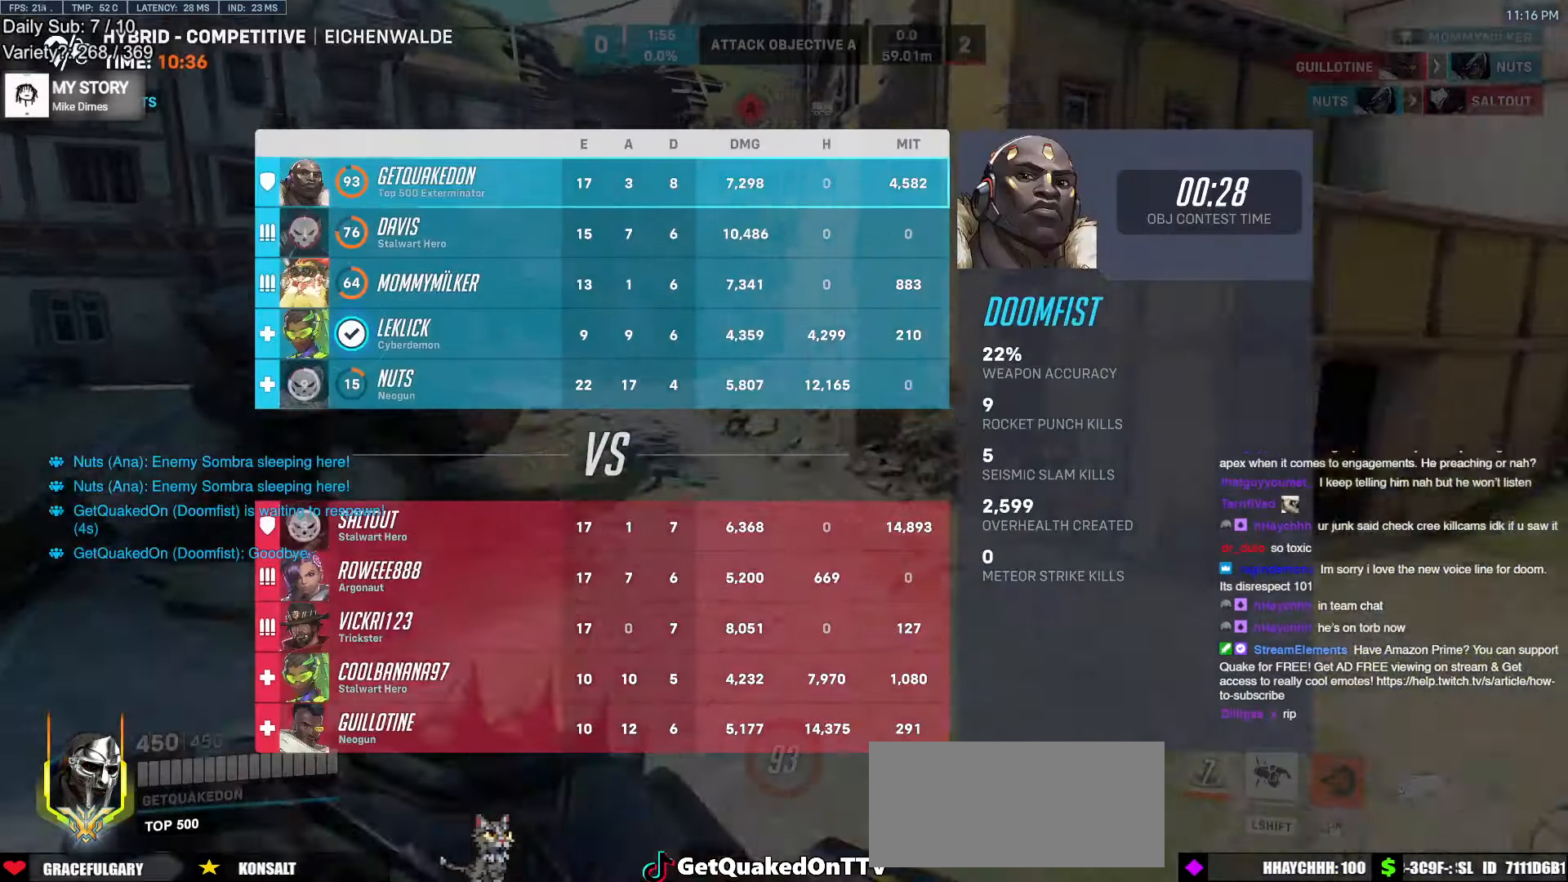
Gameplay with keyboard and mouse; each line is a JSON object with the keys and mouse buttons held at the frame after it. "events" lists presses ("down") and releases ("up") of "a", "ctrl", "d", "e", "f", "melee", "q", "r", "s", "shift", "space", "w", "mouse_left" and "mouse_right" between this image and that frame as [ms after this image, input, new state], when the widget could be followed in between. "mouse_left", "mouse_right" = the "left", "right" buttons of the "mouse" list. No other keys are recorded. Mouse movement is not recorded. Key names are as the overlay labels them; some are game actions (e.g. jump) rather than physical keys.
{"keys": ["w"], "mouse": [], "events": []}
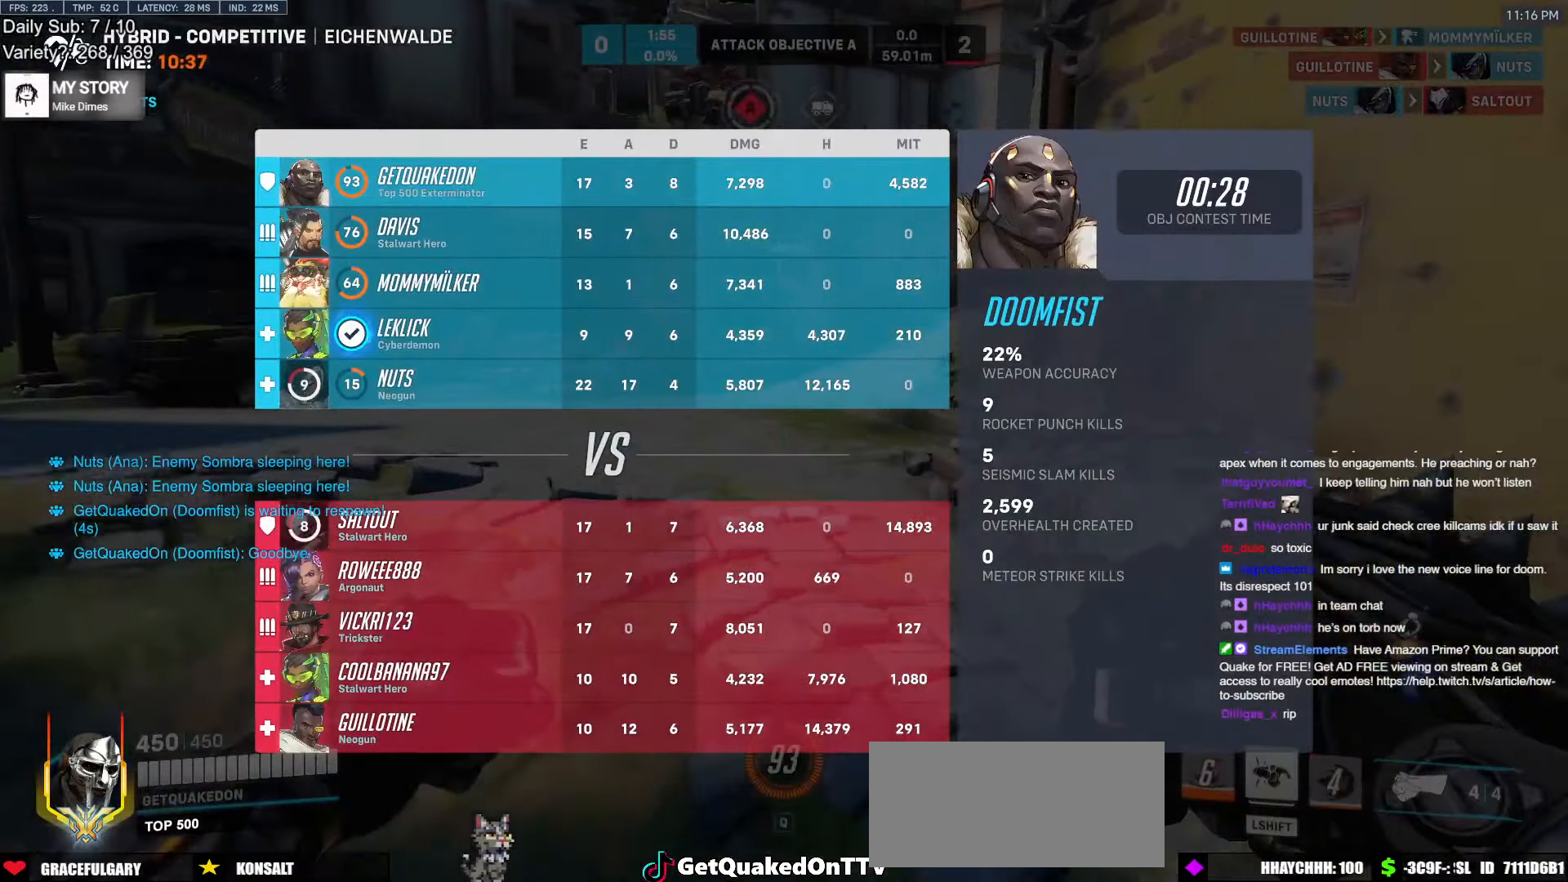
{"keys": ["w"], "mouse": [], "events": [[250, "space", "down"], [400, "space", "up"]]}
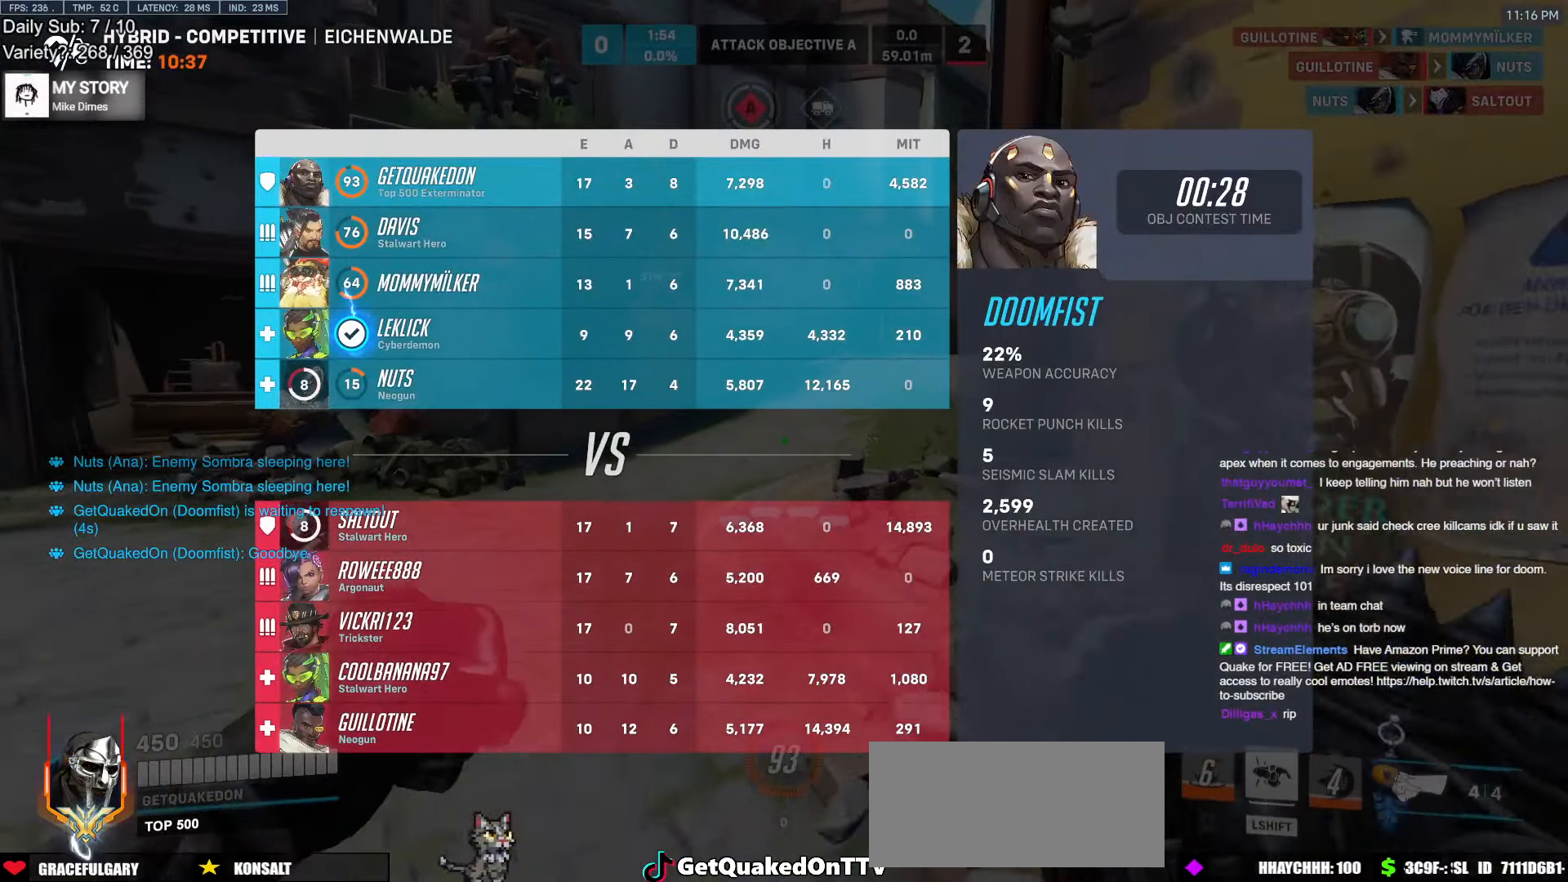
{"keys": ["space", "w"], "mouse": [], "events": [[133, "d", "down"], [267, "d", "up"], [467, "space", "down"]]}
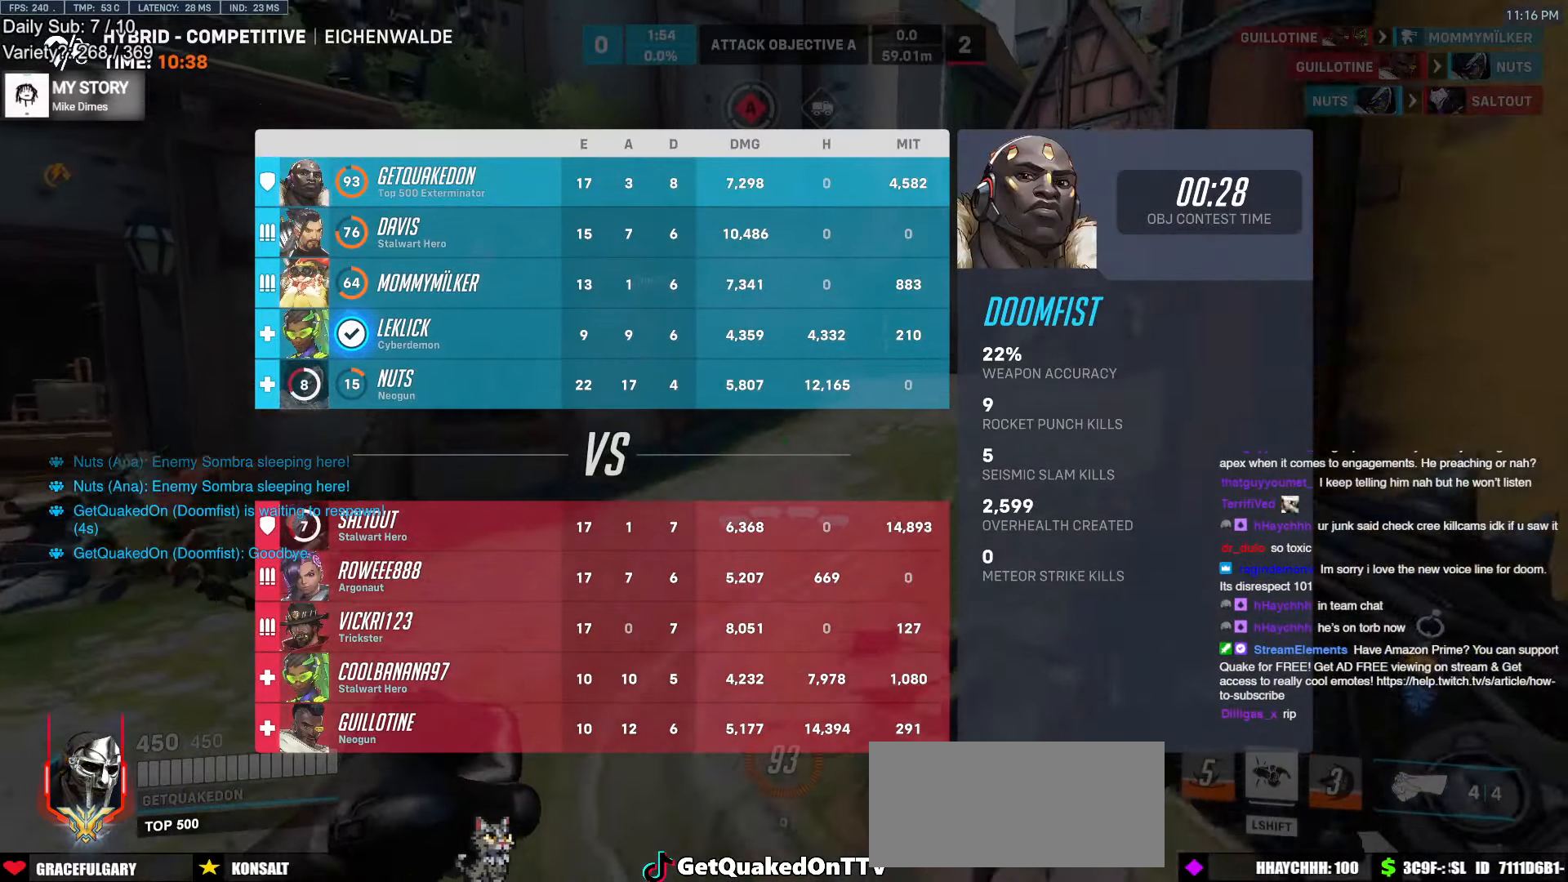
{"keys": ["w"], "mouse": [], "events": [[50, "space", "up"], [150, "r", "down"], [233, "r", "up"]]}
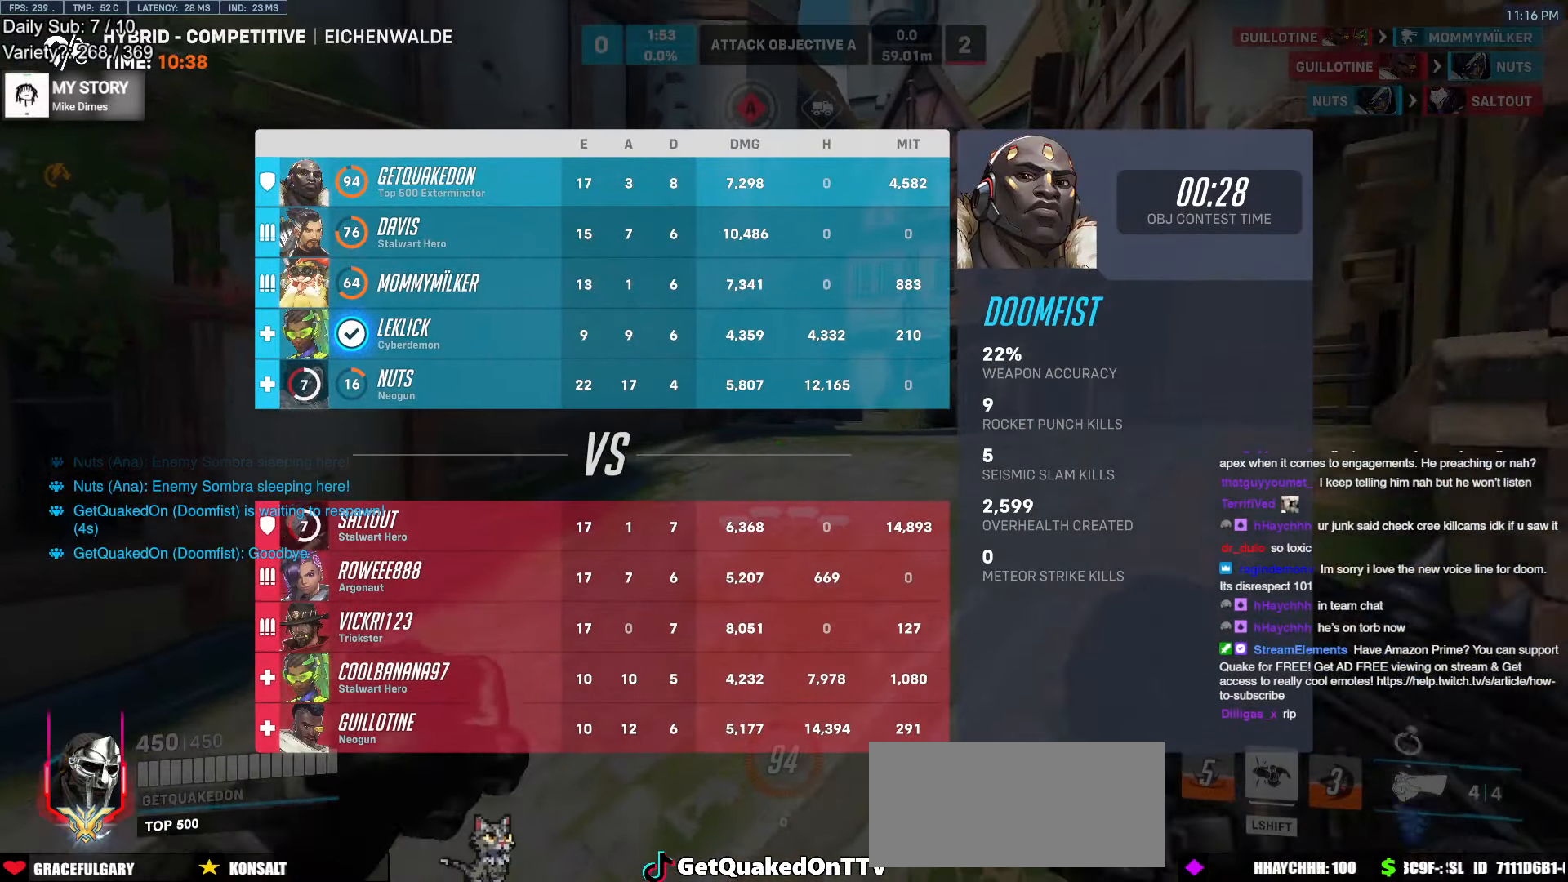
{"keys": ["w"], "mouse": [], "events": [[117, "space", "down"], [250, "space", "up"], [350, "r", "down"], [450, "r", "up"]]}
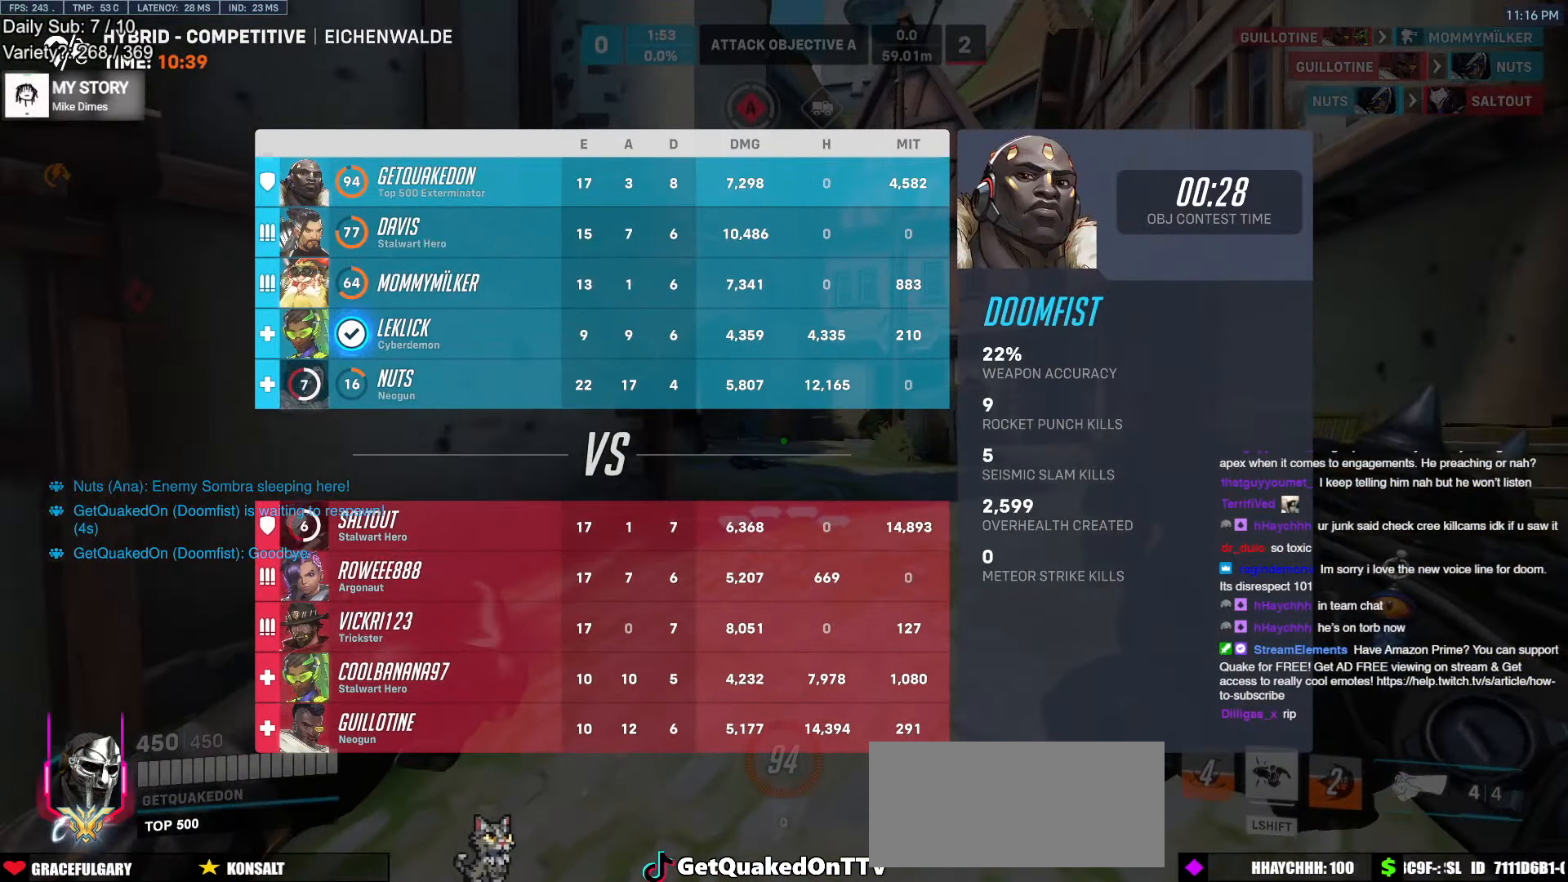
{"keys": ["w"], "mouse": [], "events": [[267, "space", "down"], [367, "space", "up"]]}
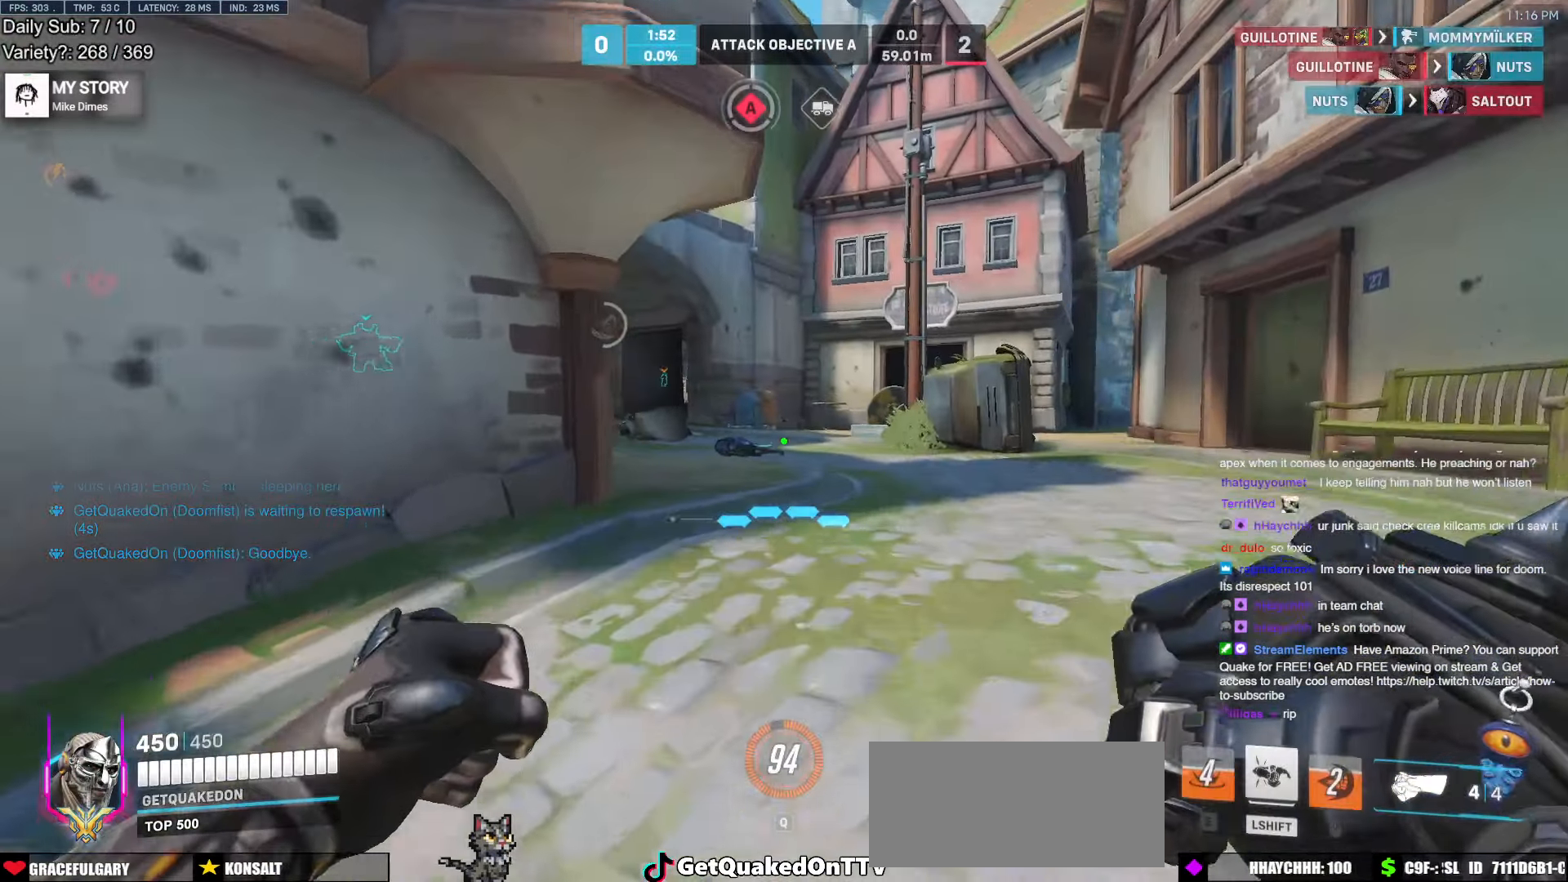
{"keys": ["d", "w"], "mouse": [], "events": [[334, "space", "down"], [434, "d", "down"], [484, "space", "up"]]}
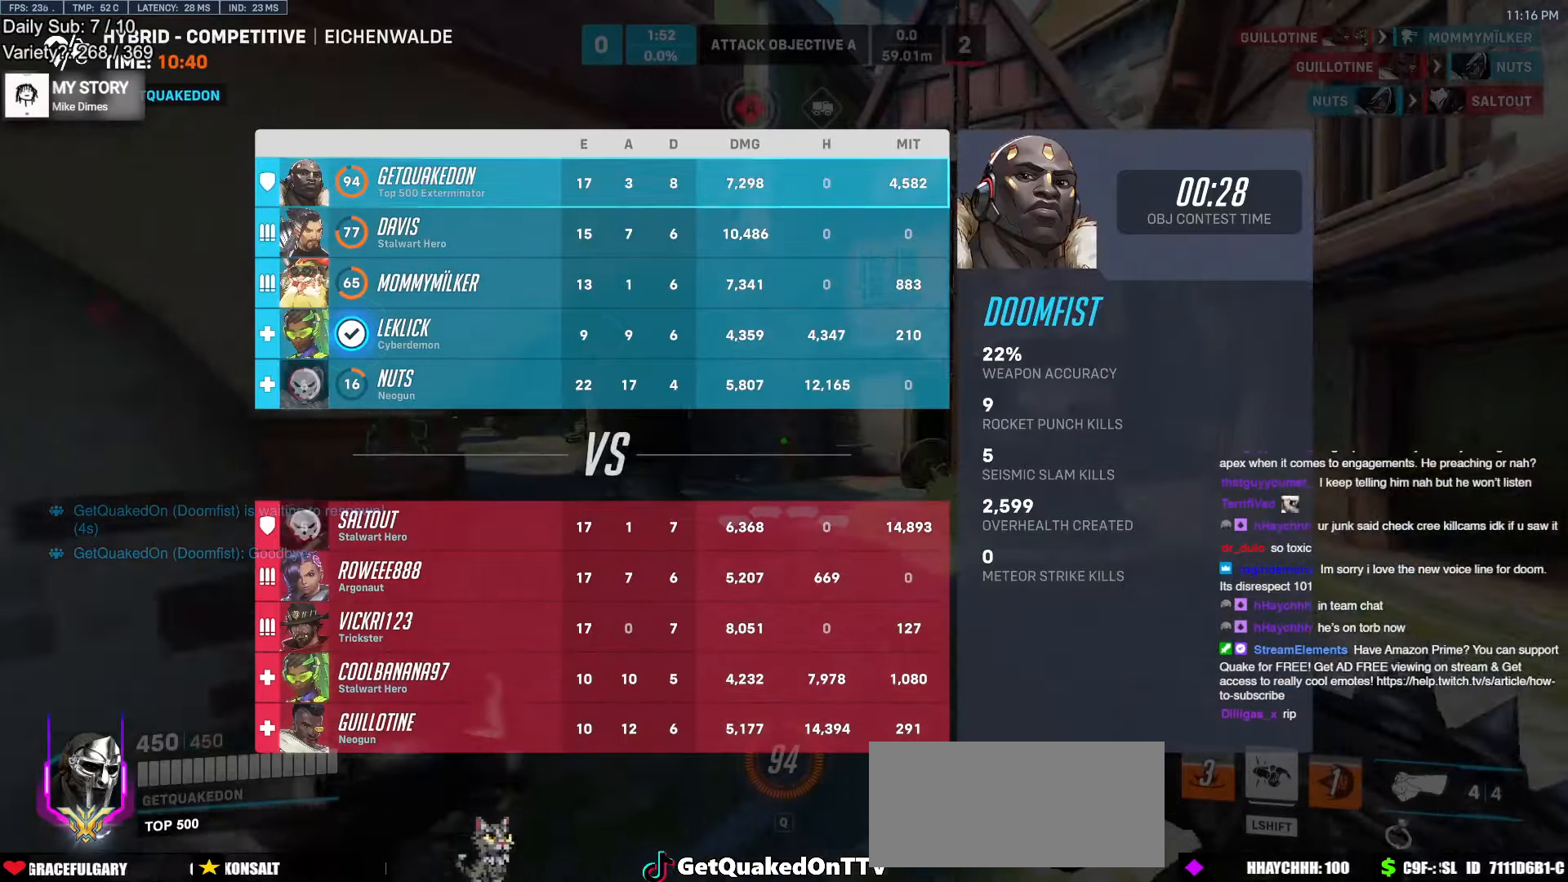
{"keys": ["space", "w"], "mouse": [], "events": [[67, "d", "up"], [250, "r", "down"], [300, "r", "up"], [500, "space", "down"]]}
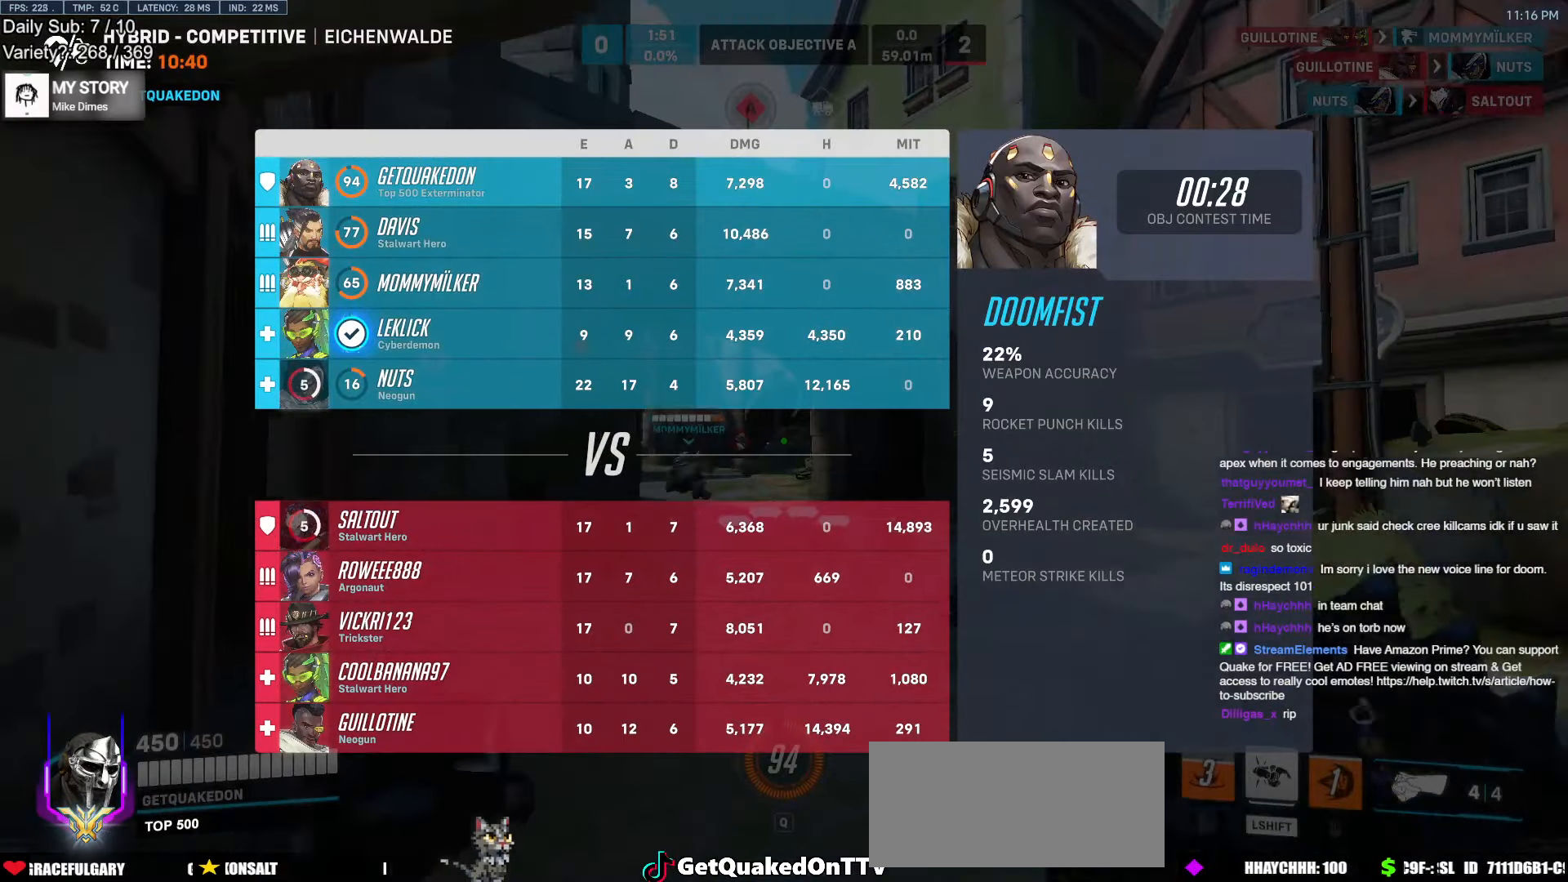
{"keys": ["w"], "mouse": ["left"], "events": [[134, "space", "up"], [417, "mouse_left", "down"]]}
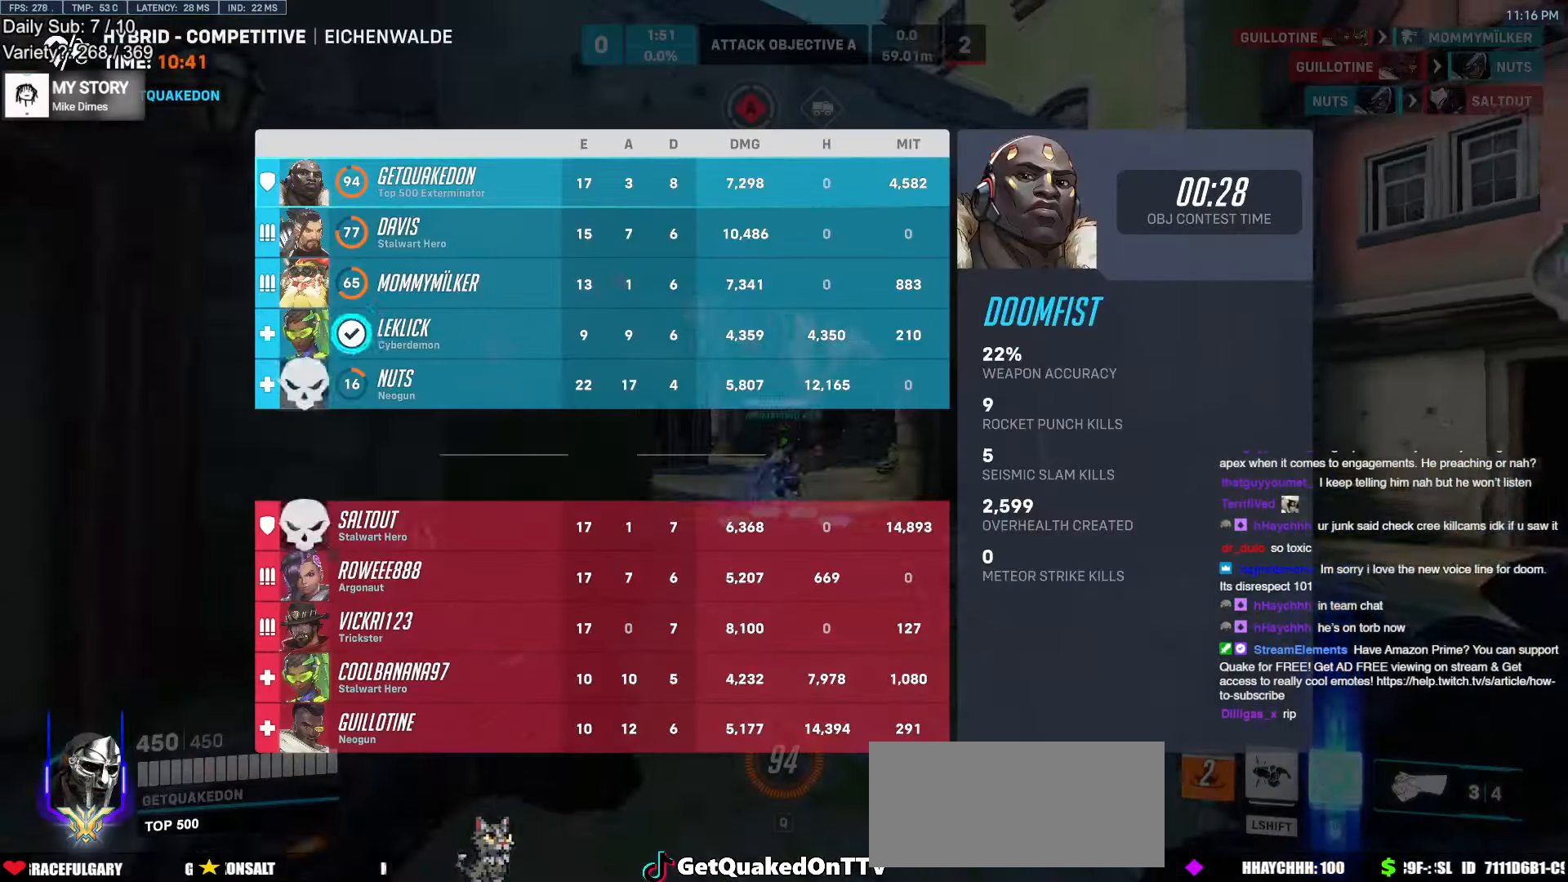
{"keys": ["w"], "mouse": [], "events": [[50, "mouse_left", "up"], [100, "space", "down"], [200, "d", "down"], [200, "mouse_left", "down"], [234, "space", "up"], [334, "d", "up"], [334, "mouse_left", "up"]]}
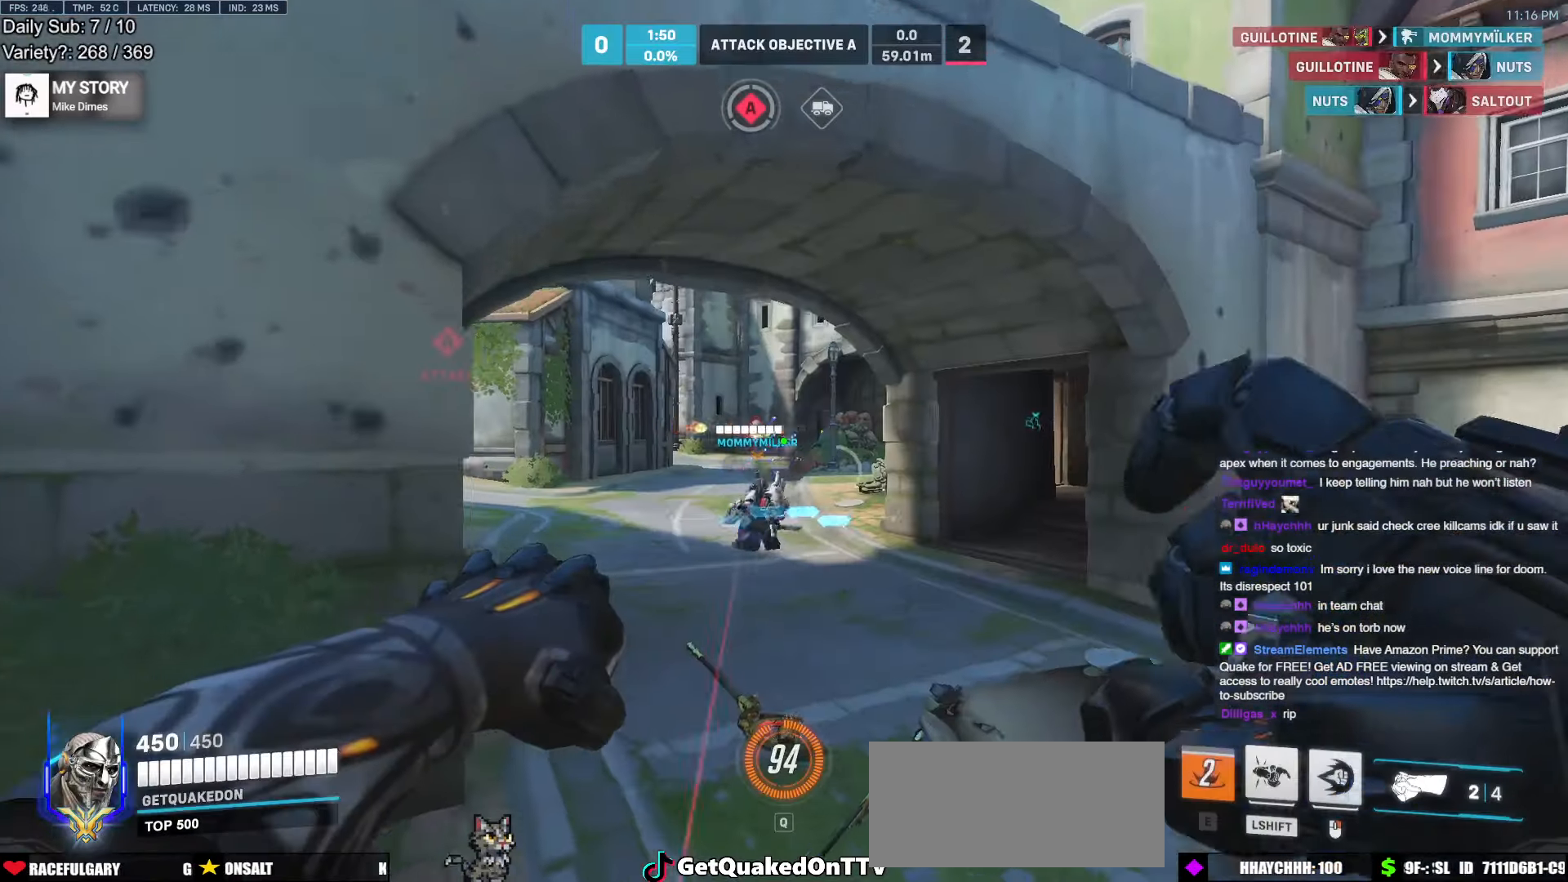
{"keys": ["d", "w"], "mouse": [], "events": [[217, "mouse_left", "down"], [250, "d", "down"], [300, "space", "down"], [400, "mouse_left", "up"], [450, "space", "up"]]}
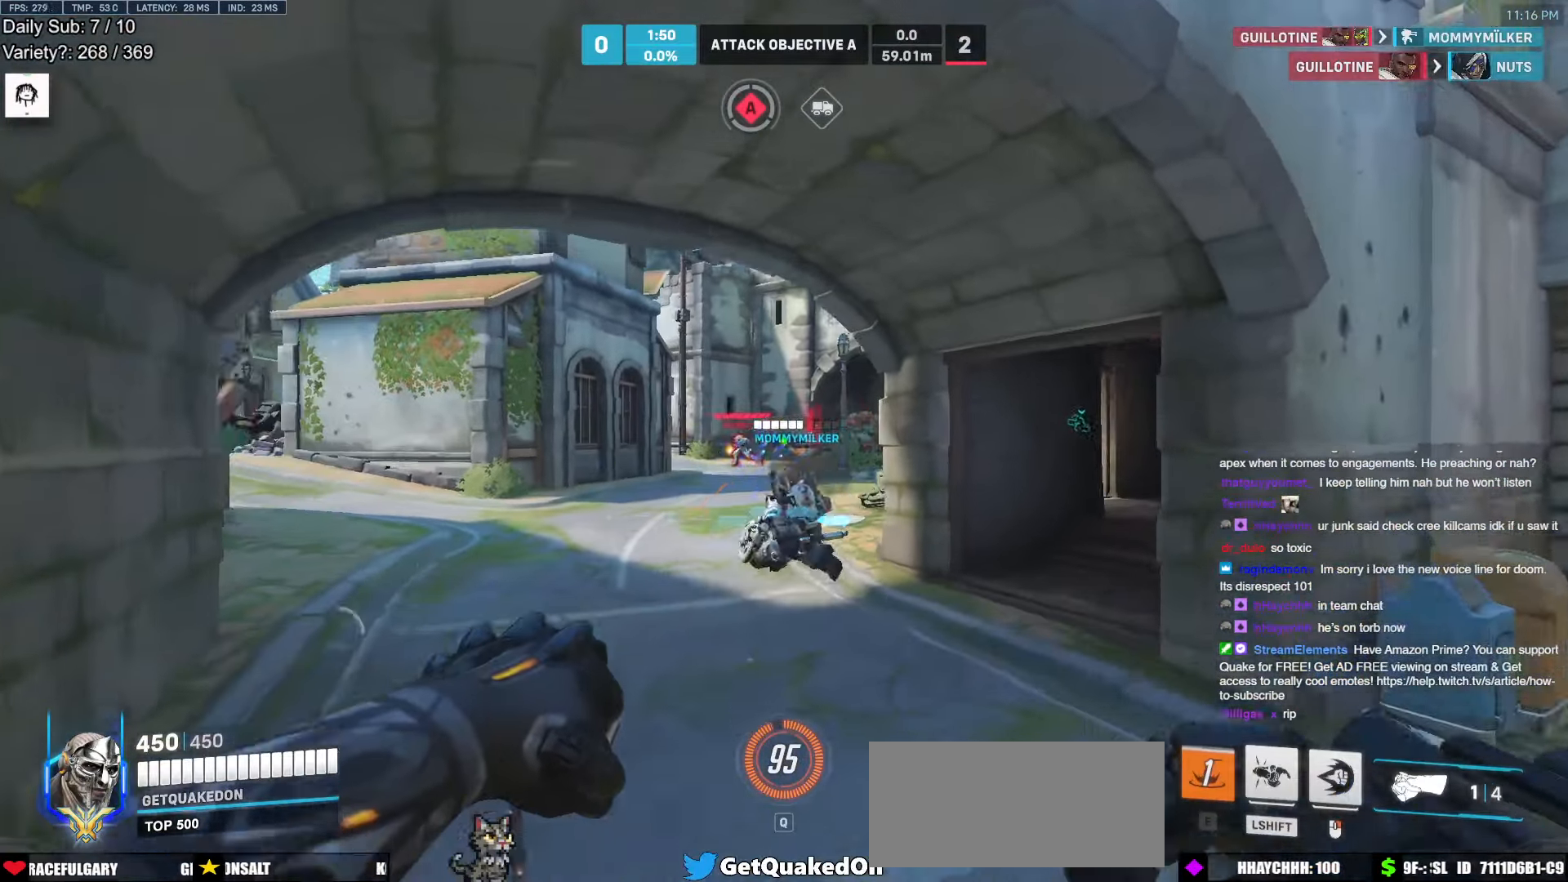
{"keys": ["d", "w"], "mouse": [], "events": [[134, "mouse_left", "down"], [234, "d", "up"], [317, "mouse_left", "up"], [500, "d", "down"]]}
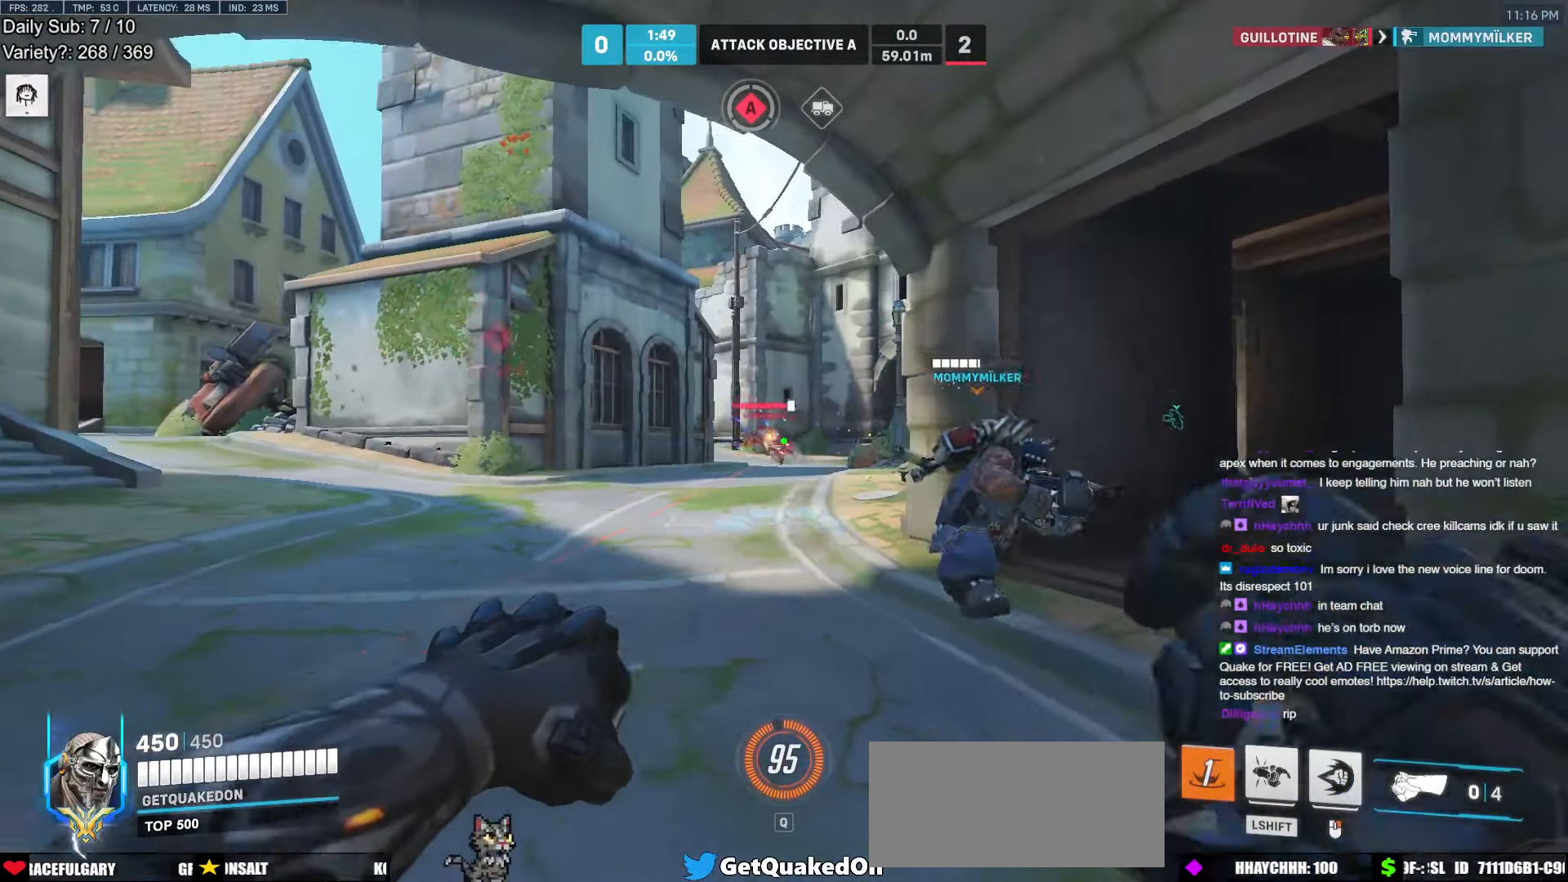
{"keys": ["w"], "mouse": ["left"], "events": [[50, "space", "down"], [150, "d", "up"], [150, "space", "up"], [467, "mouse_left", "down"]]}
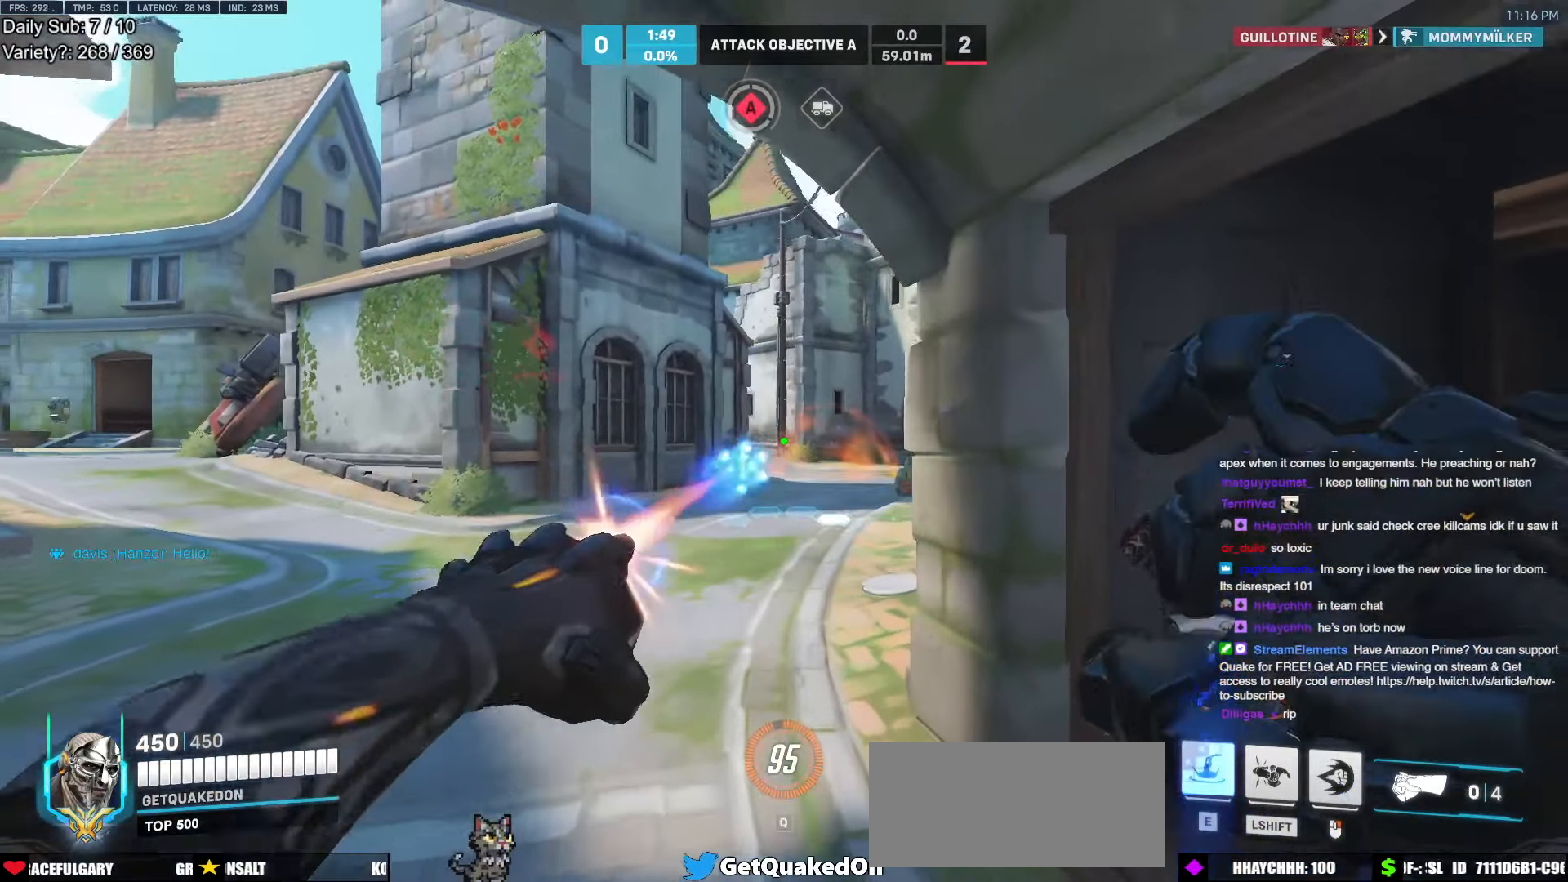
{"keys": ["w"], "mouse": [], "events": [[67, "d", "down"], [167, "mouse_left", "up"], [250, "space", "down"], [350, "space", "up"], [450, "d", "up"]]}
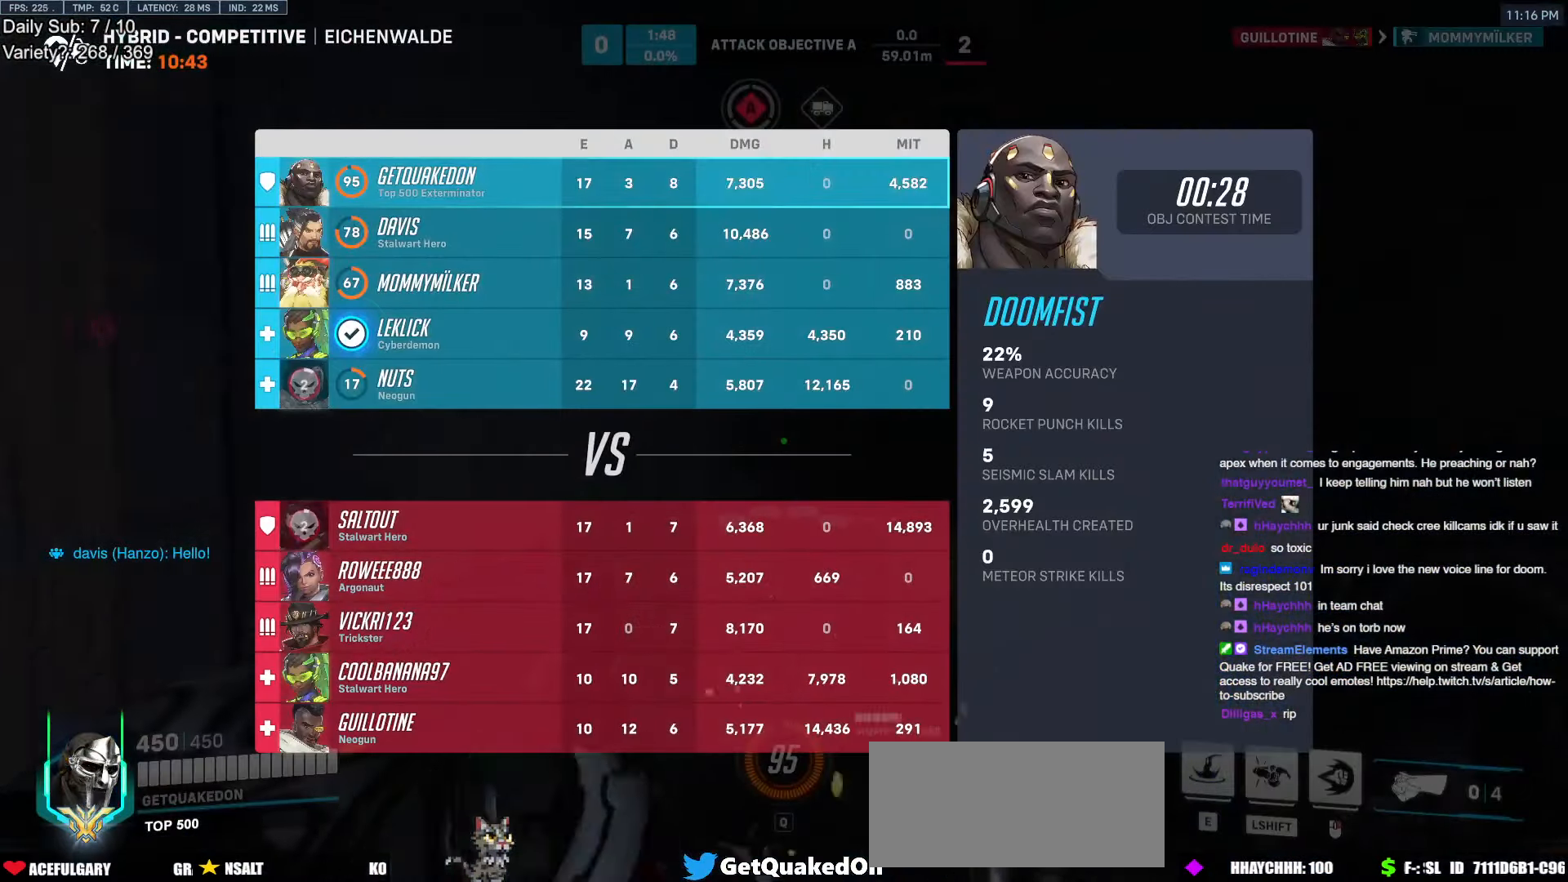
{"keys": ["d", "w"], "mouse": [], "events": [[134, "r", "down"], [184, "r", "up"], [367, "space", "down"], [467, "d", "down"], [467, "space", "up"]]}
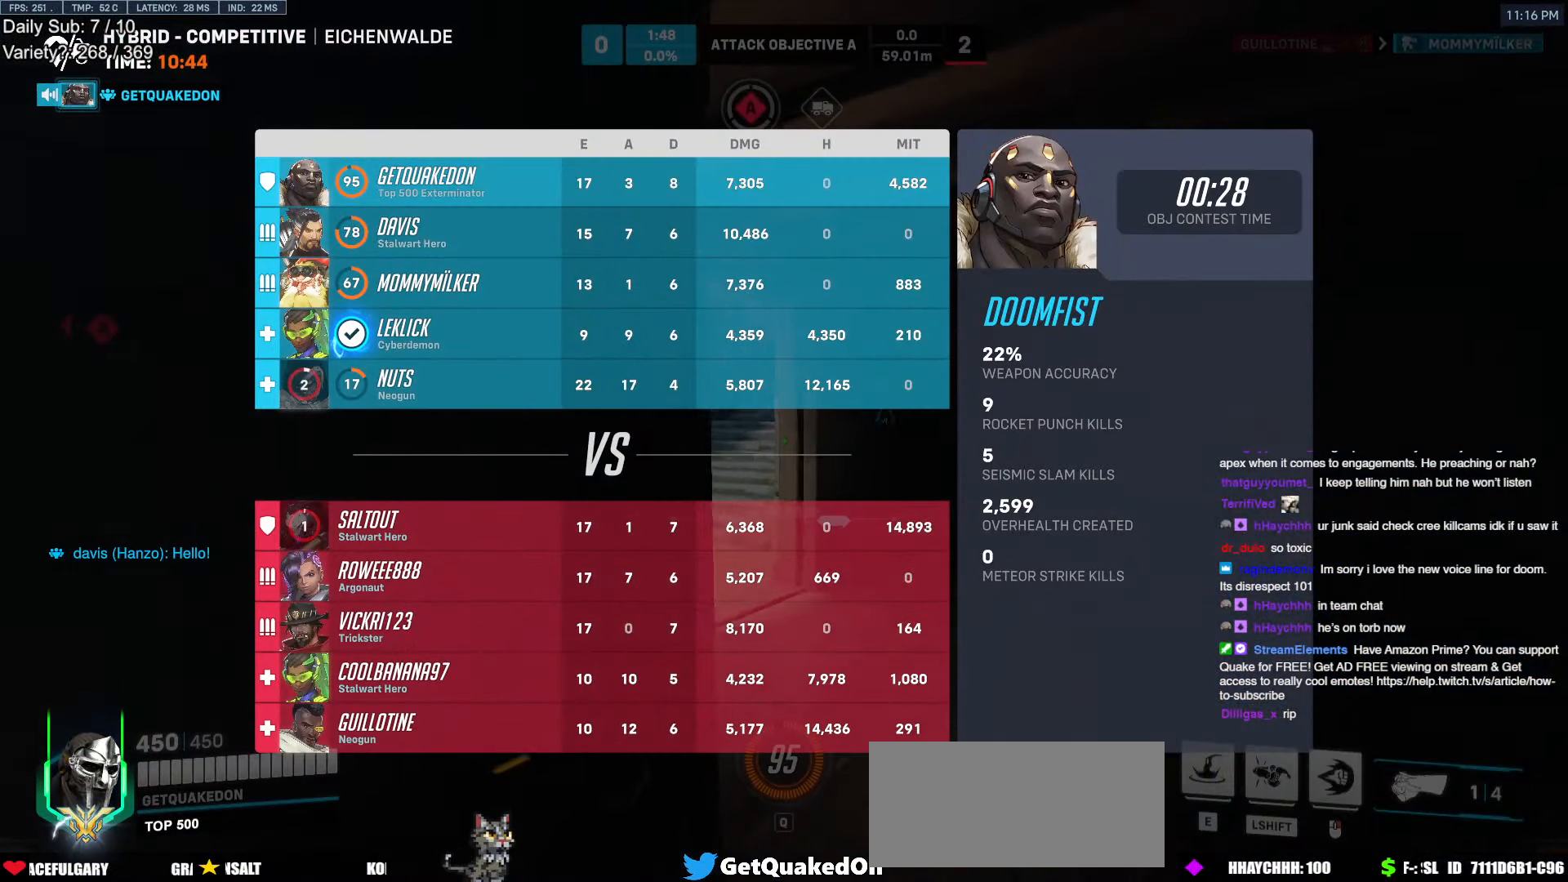
{"keys": ["w"], "mouse": [], "events": [[100, "d", "up"], [284, "d", "down"], [434, "d", "up"]]}
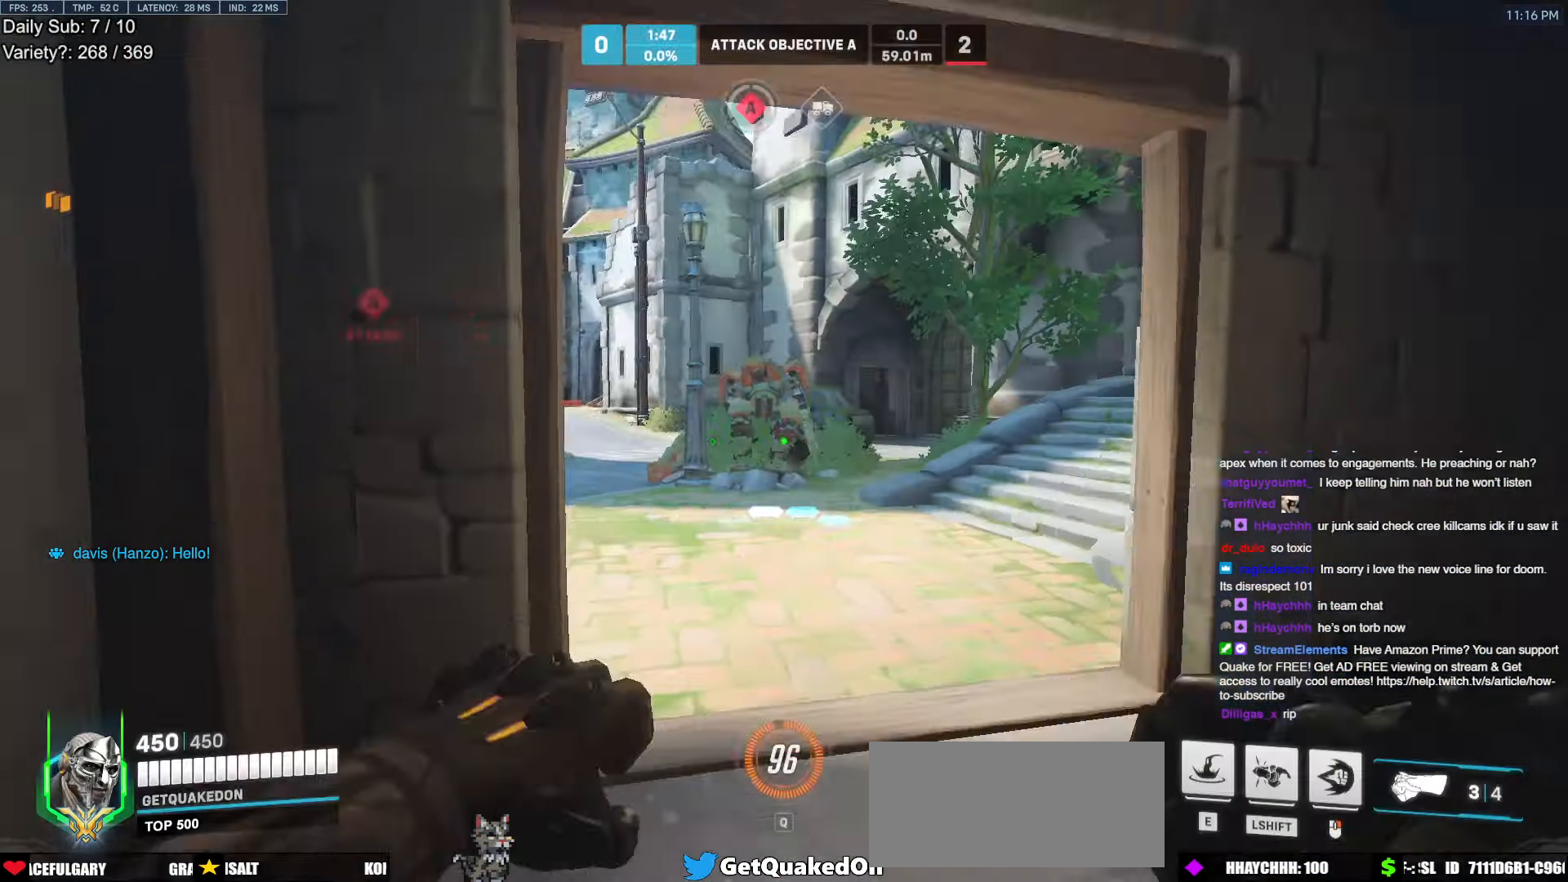
{"keys": ["space", "w"], "mouse": [], "events": [[17, "d", "down"], [250, "d", "up"], [483, "space", "down"]]}
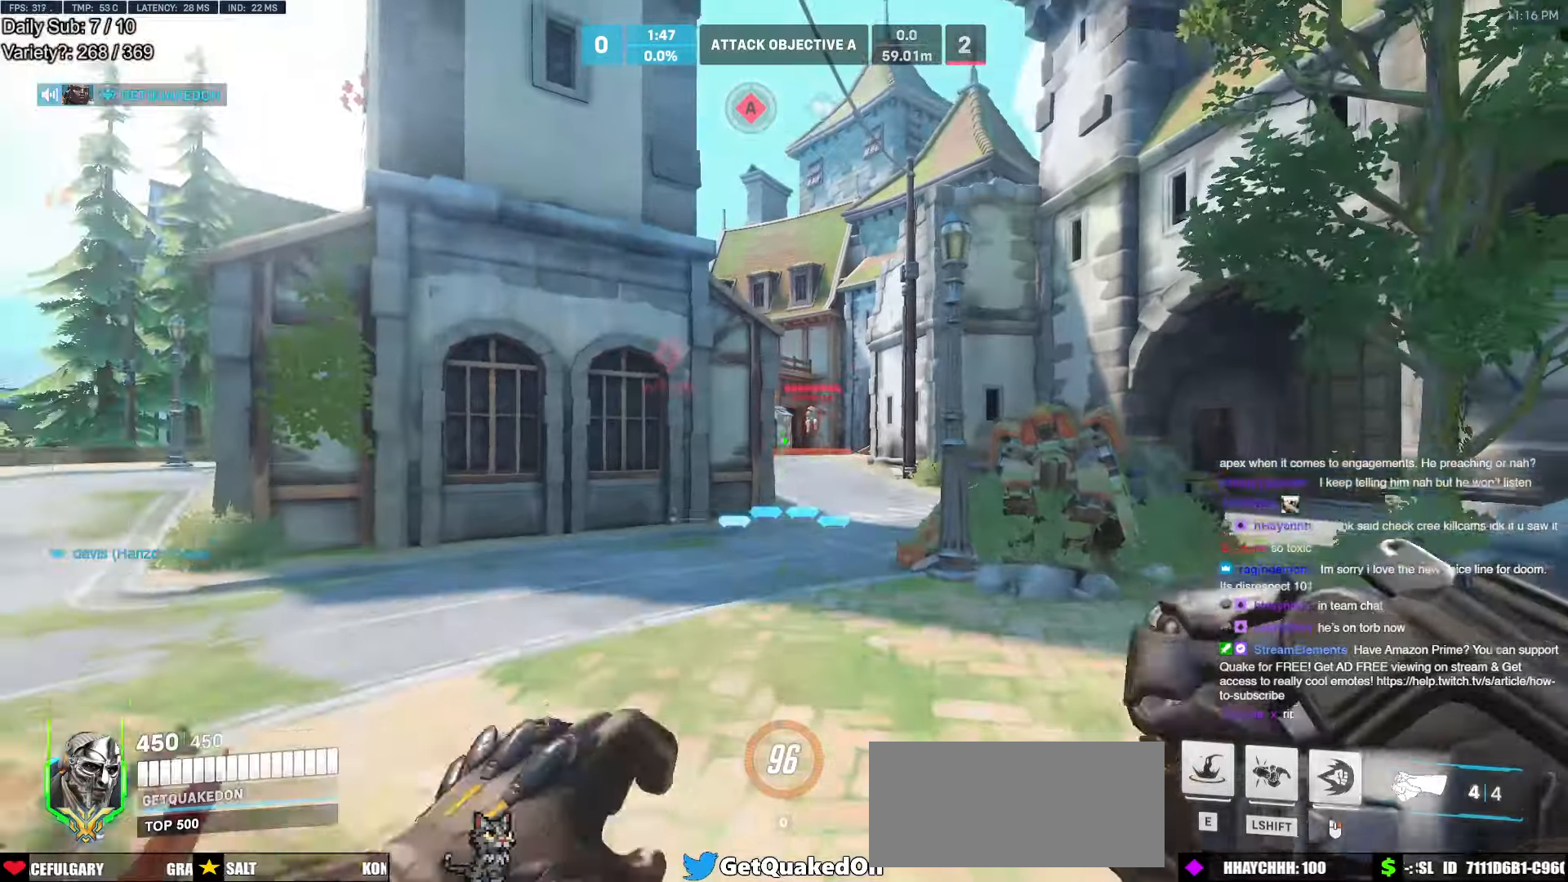
{"keys": ["d", "shift", "w"], "mouse": [], "events": [[33, "d", "down"], [33, "mouse_left", "down"], [133, "space", "up"], [183, "mouse_left", "up"], [216, "mouse_left", "down"], [366, "shift", "down"], [466, "mouse_left", "up"]]}
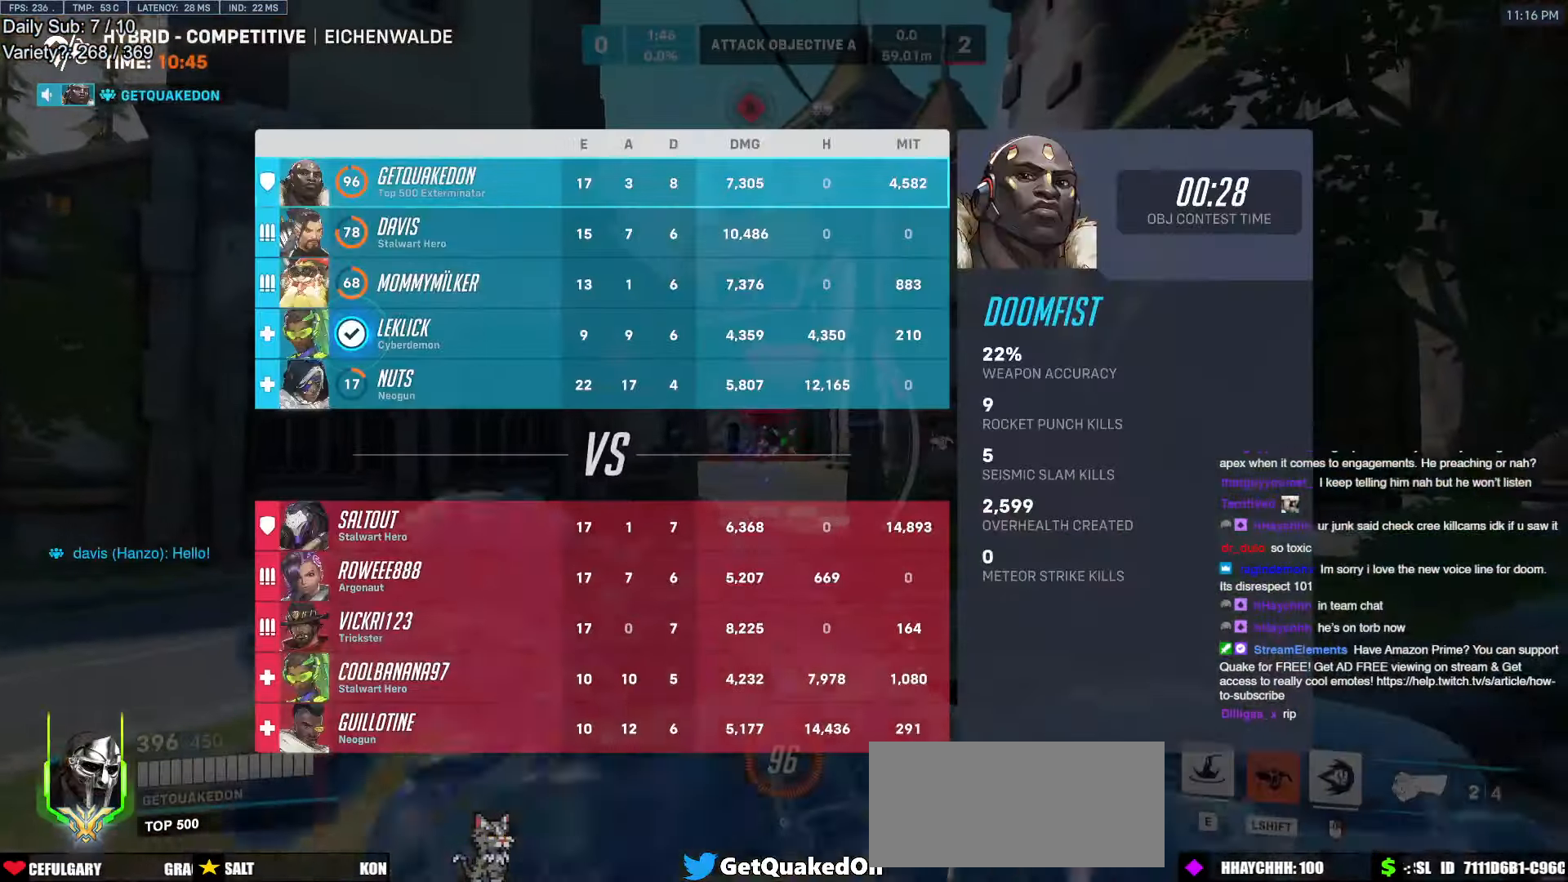
{"keys": ["w"], "mouse": [], "events": [[50, "shift", "up"], [100, "d", "up"]]}
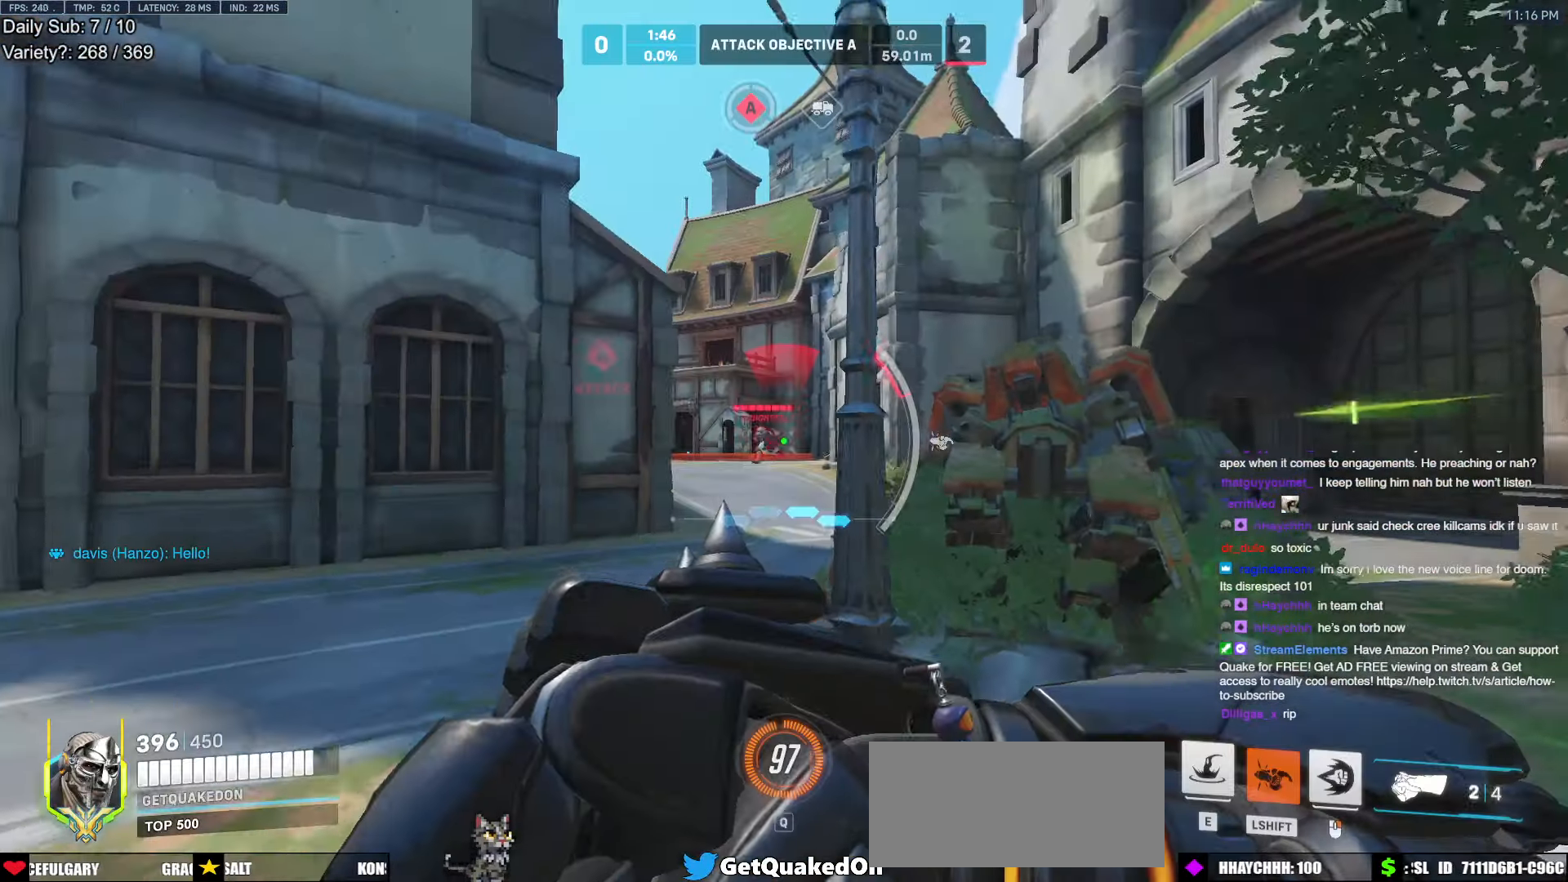
{"keys": ["a"], "mouse": ["left"], "events": [[116, "a", "down"], [216, "w", "up"], [250, "shift", "down"], [300, "space", "down"], [350, "mouse_left", "down"], [400, "shift", "up"], [400, "space", "up"]]}
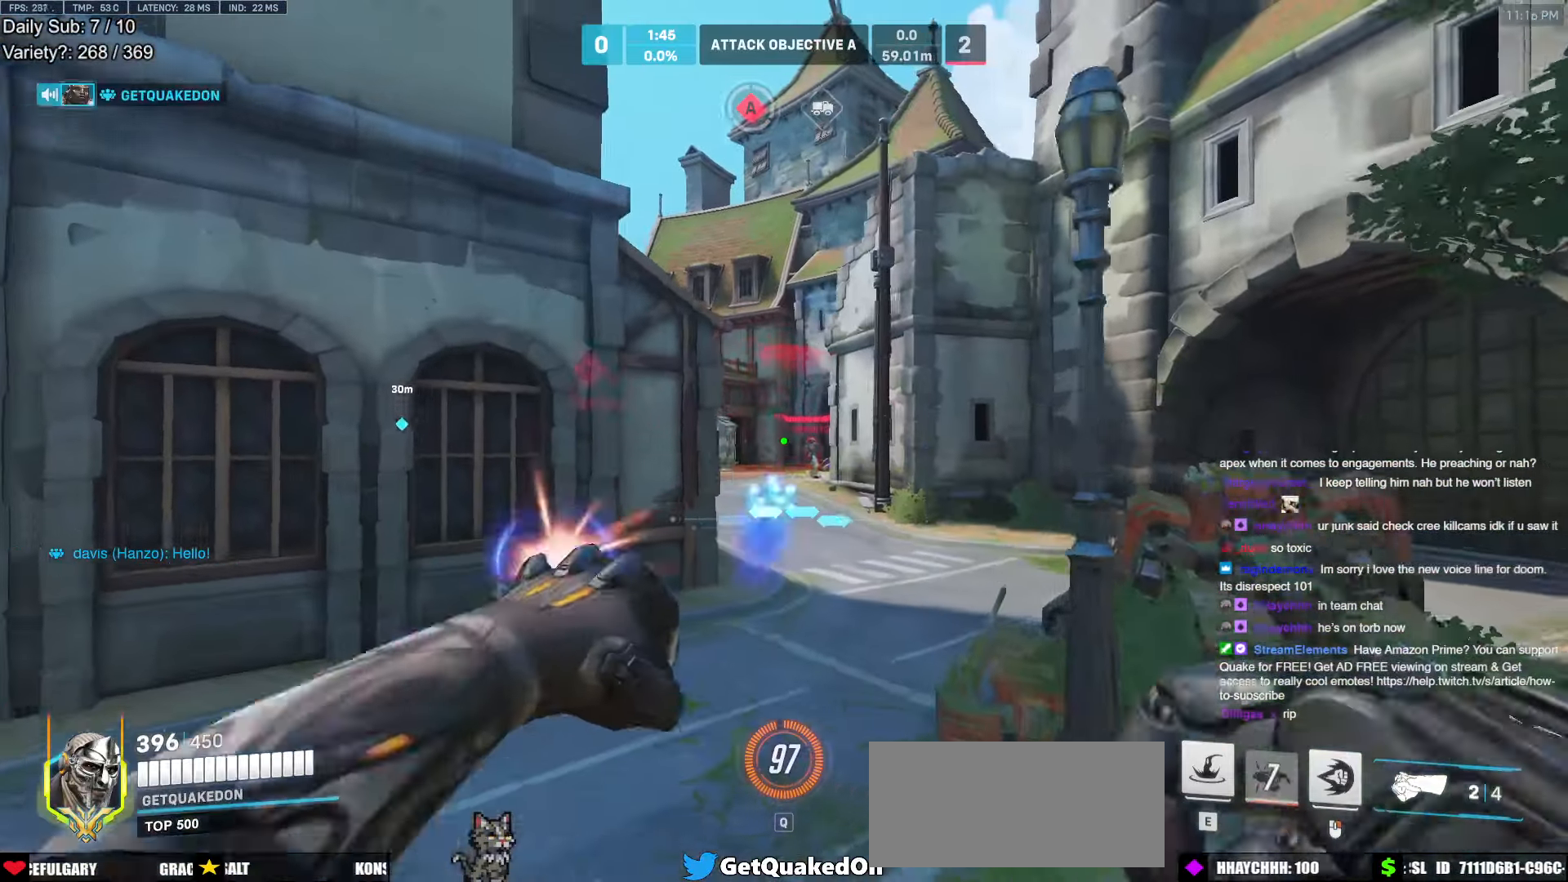
{"keys": ["a", "w"], "mouse": [], "events": [[216, "mouse_left", "up"], [316, "w", "down"]]}
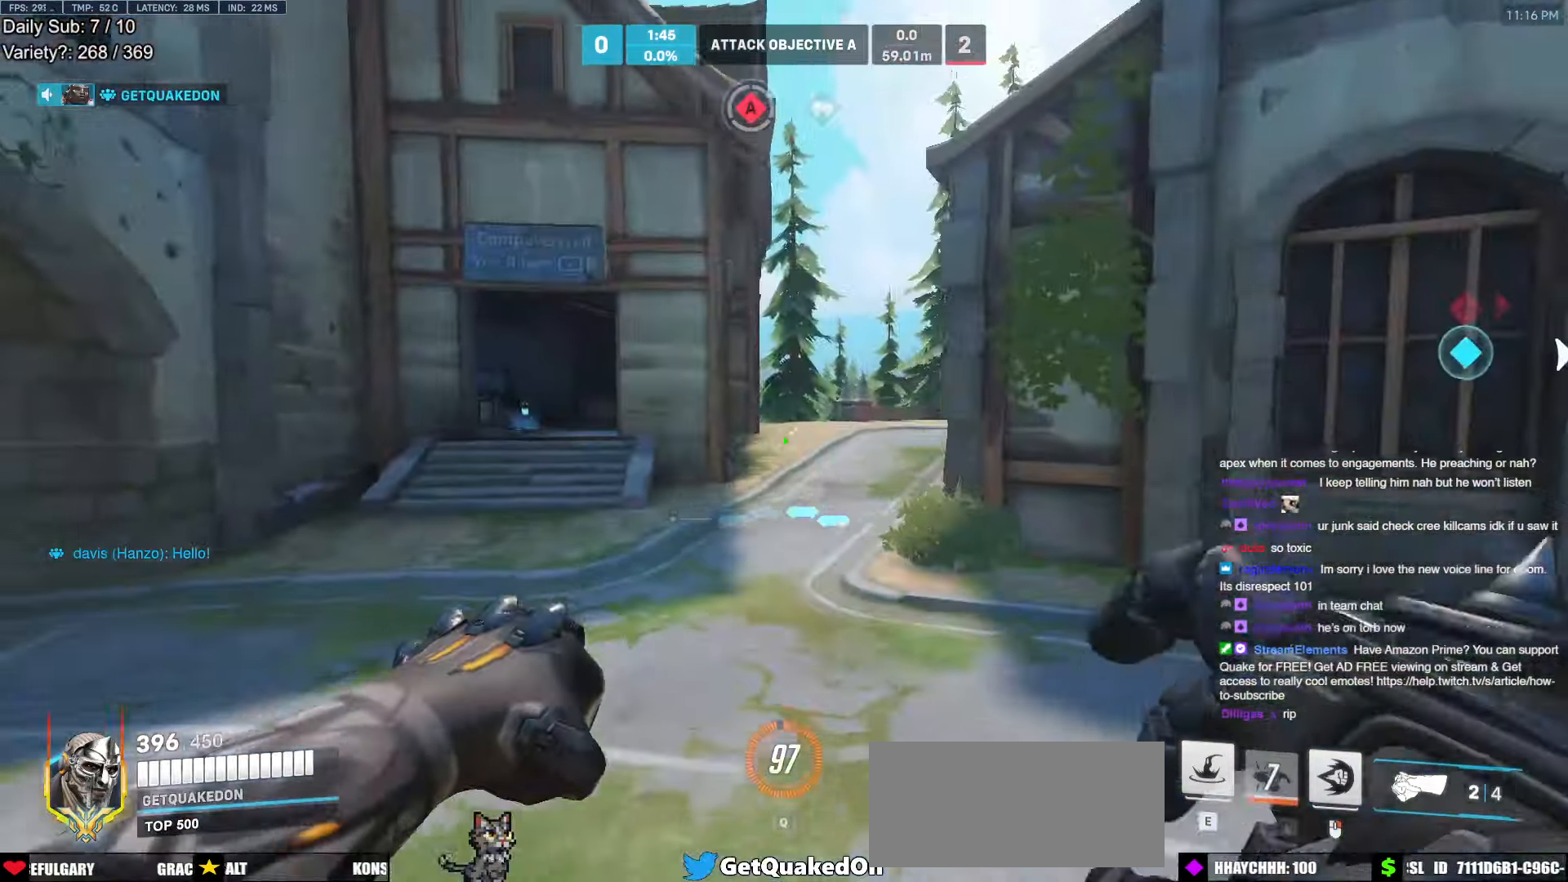
{"keys": ["e", "w"], "mouse": [], "events": [[16, "space", "down"], [150, "space", "up"], [233, "mouse_left", "down"], [383, "a", "up"], [383, "mouse_left", "up"], [433, "e", "down"]]}
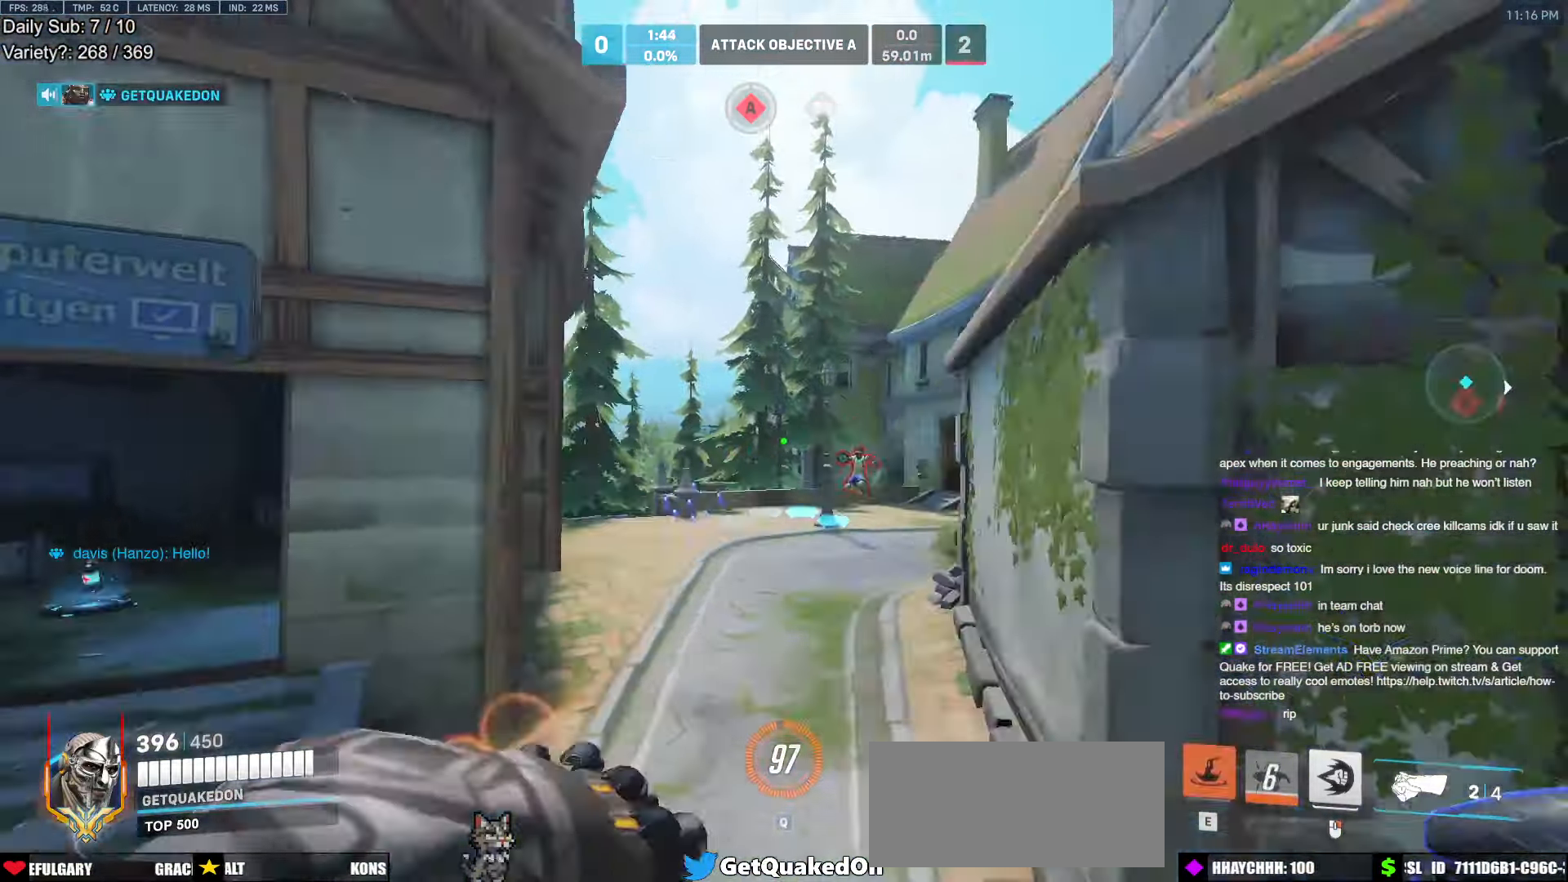
{"keys": ["d", "s"], "mouse": [], "events": [[16, "e", "up"], [16, "w", "up"], [166, "d", "down"], [400, "s", "down"]]}
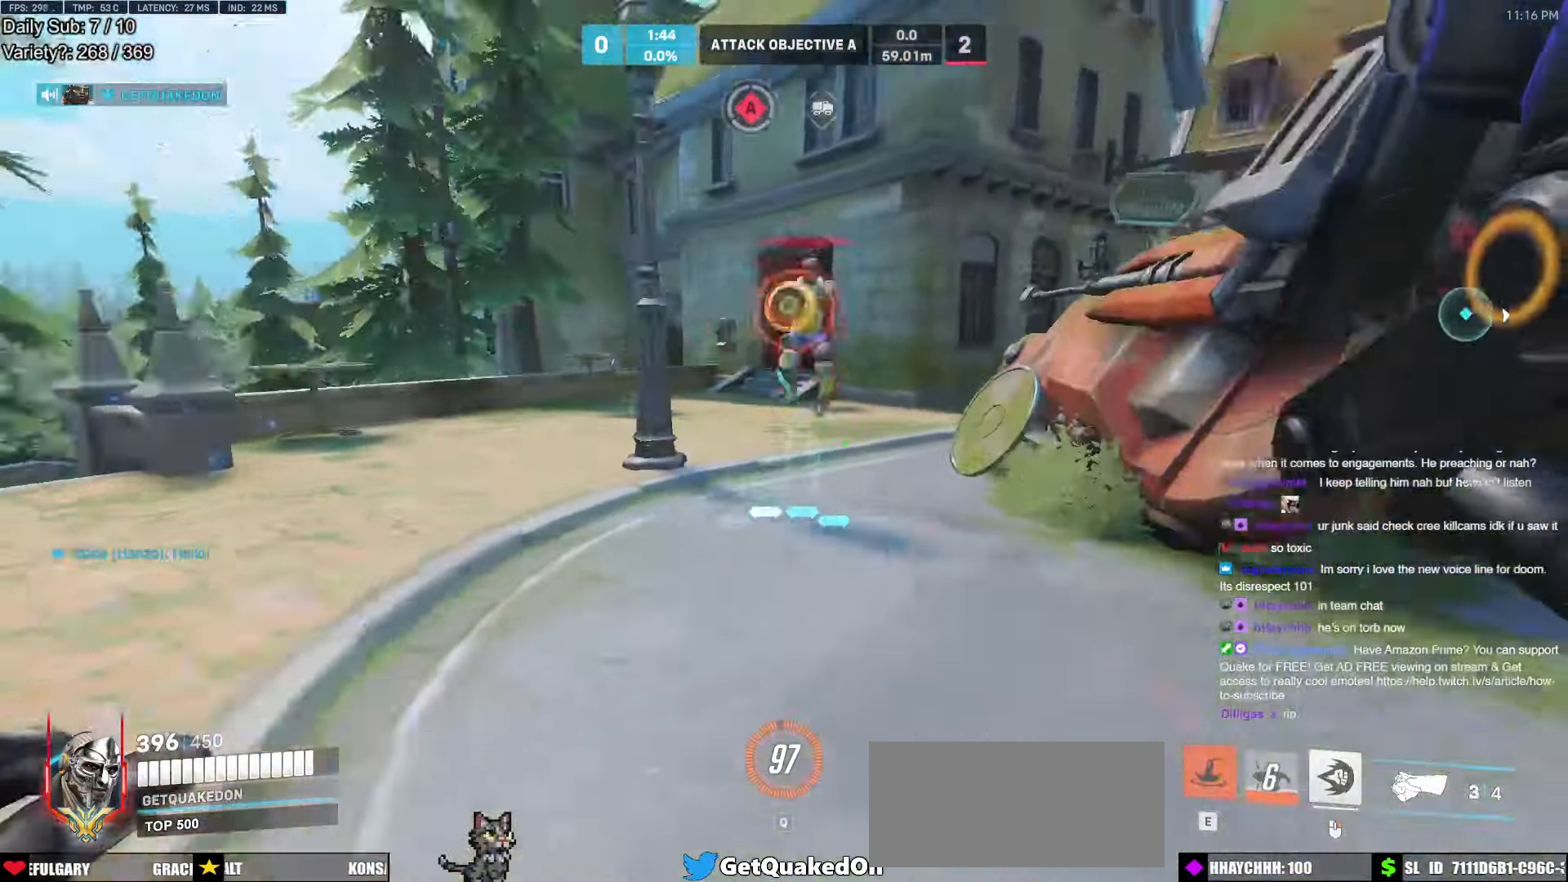
{"keys": ["d"], "mouse": ["left"], "events": [[33, "s", "up"], [183, "space", "down"], [316, "space", "up"], [416, "mouse_left", "down"]]}
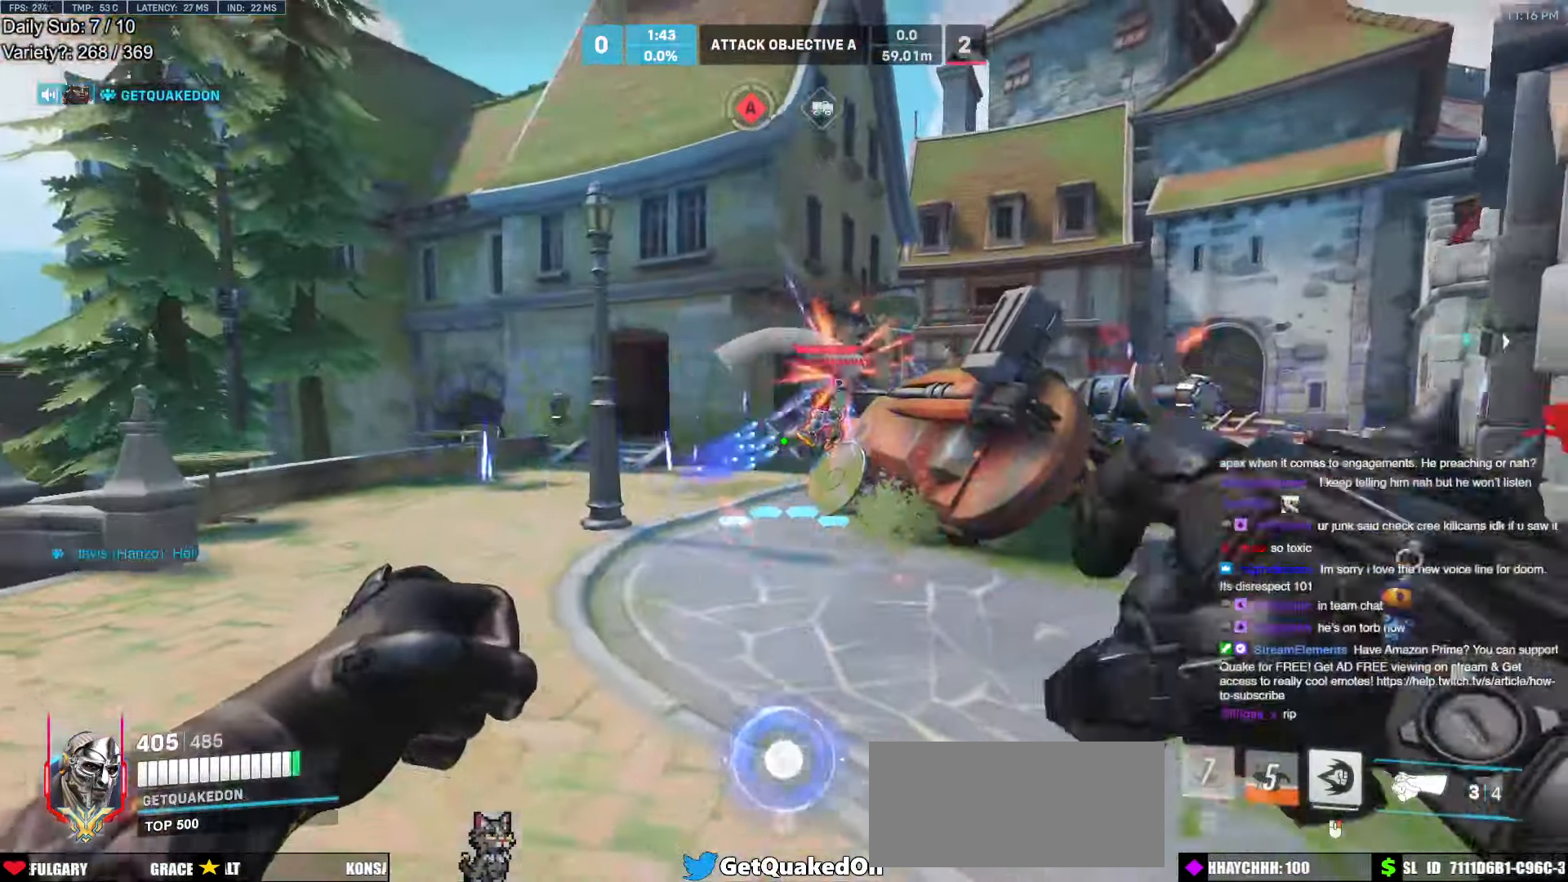
{"keys": ["w"], "mouse": [], "events": [[100, "mouse_left", "up"], [200, "mouse_left", "down"], [233, "w", "down"], [333, "mouse_left", "up"], [383, "d", "up"], [383, "space", "down"], [466, "space", "up"]]}
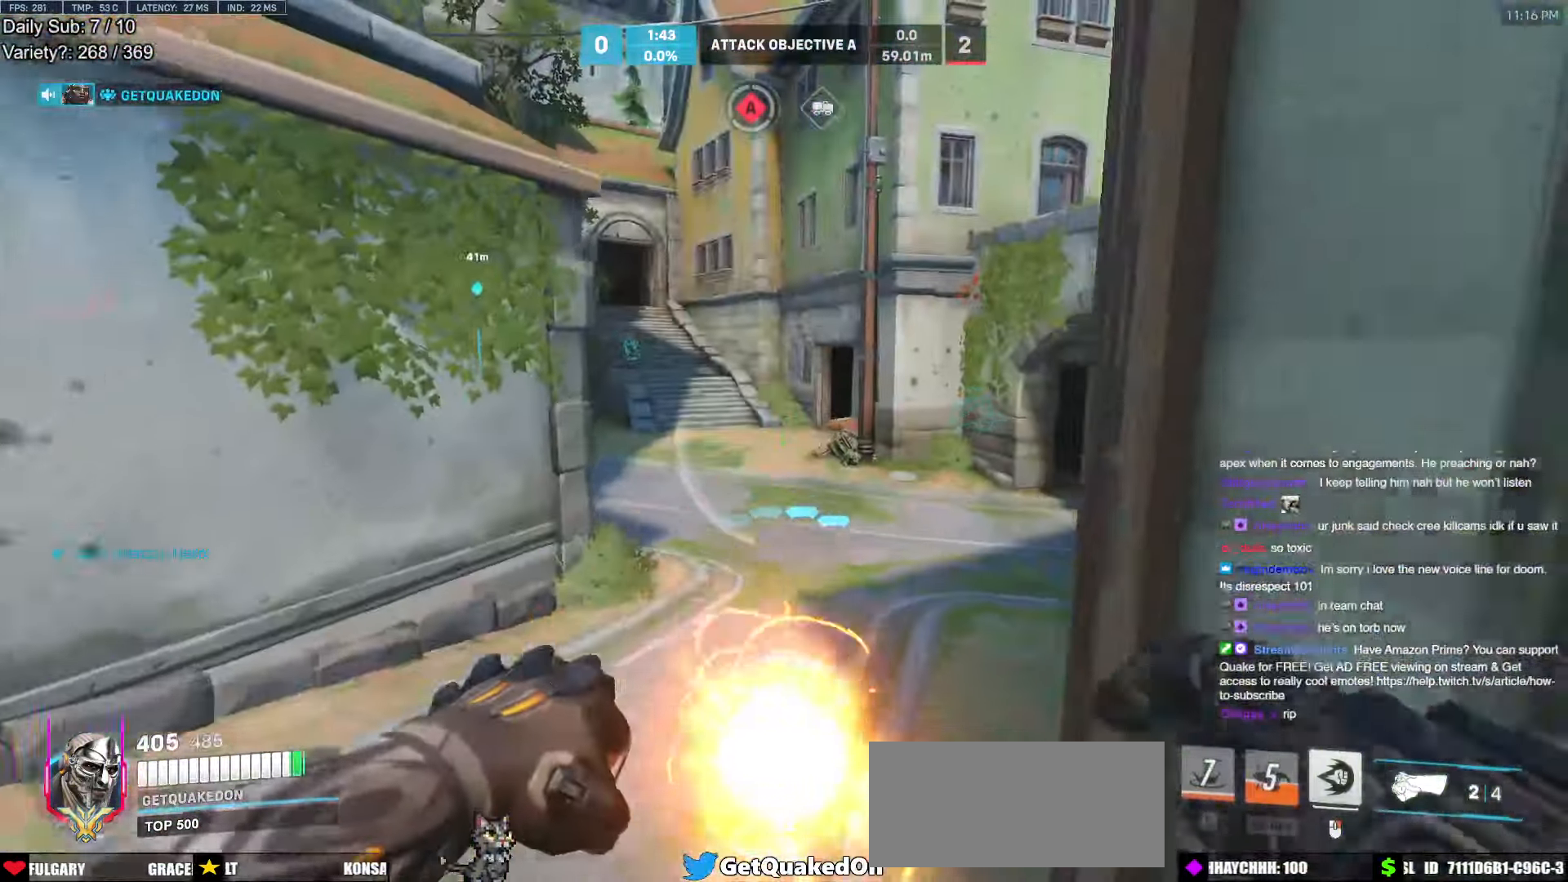
{"keys": ["d", "w"], "mouse": [], "events": [[16, "r", "down"], [116, "r", "up"], [483, "d", "down"]]}
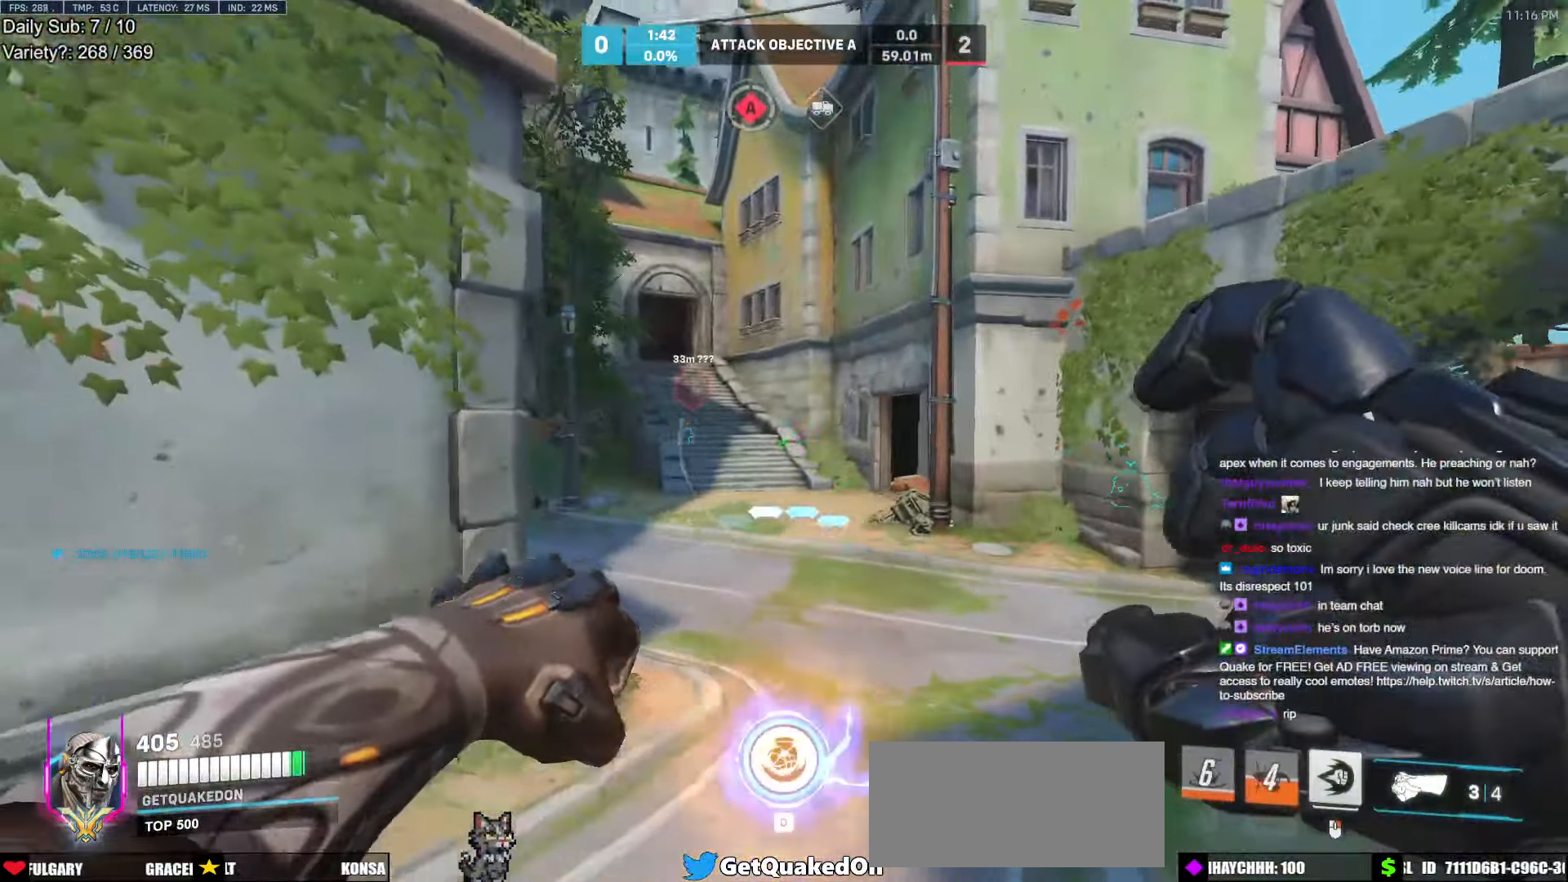
{"keys": ["w"], "mouse": ["right"], "events": [[33, "d", "up"], [133, "mouse_left", "down"], [183, "space", "down"], [233, "mouse_right", "down"], [266, "mouse_left", "up"], [316, "space", "up"], [366, "r", "down"], [467, "r", "up"]]}
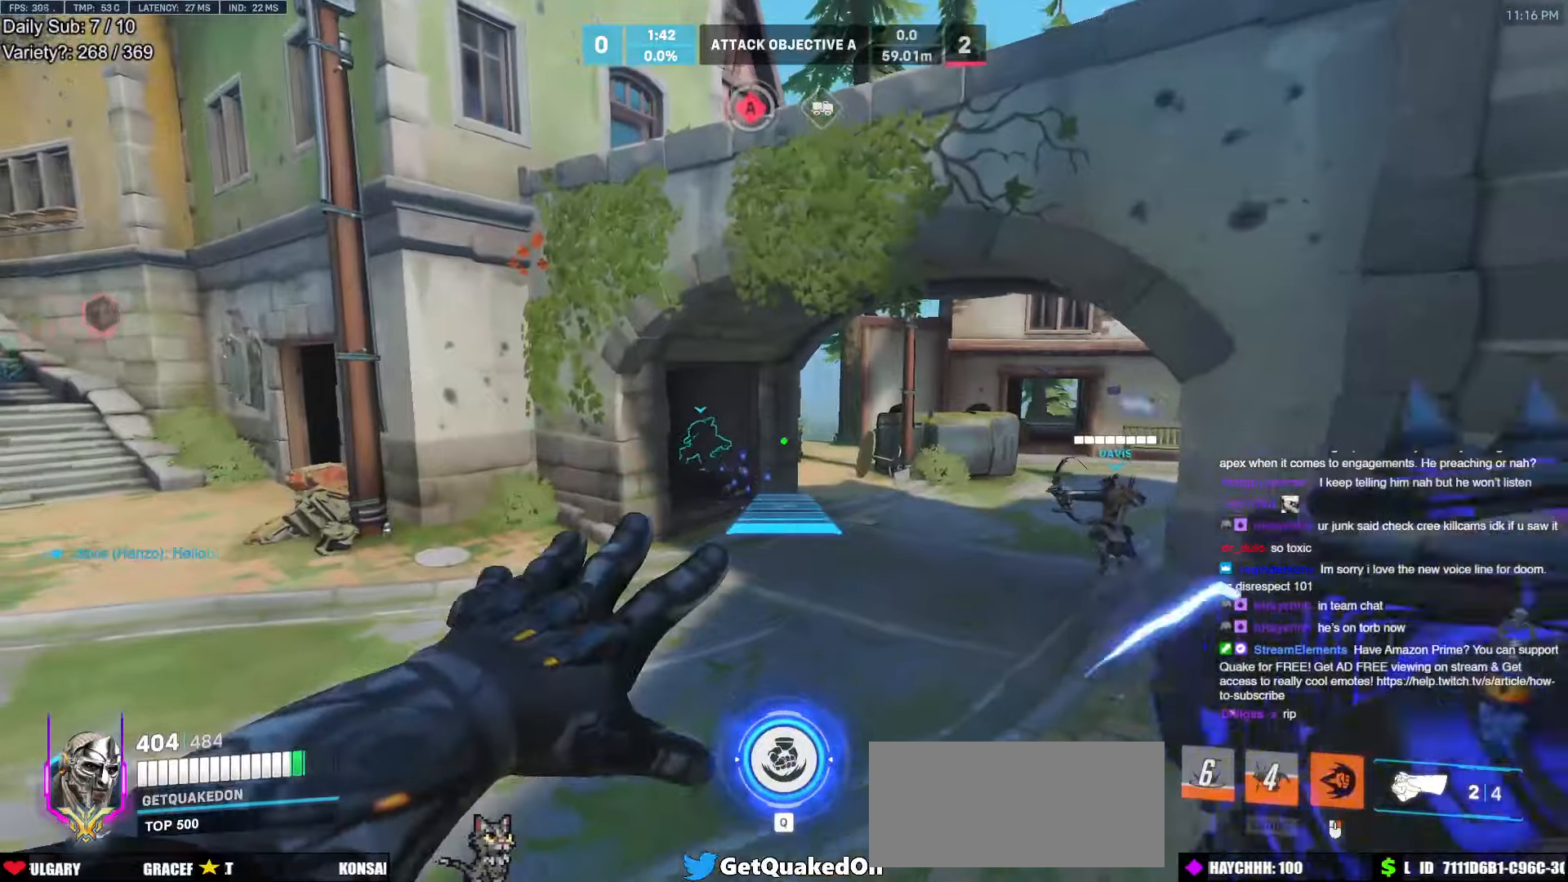
{"keys": ["d", "w"], "mouse": ["right"], "events": [[100, "d", "down"]]}
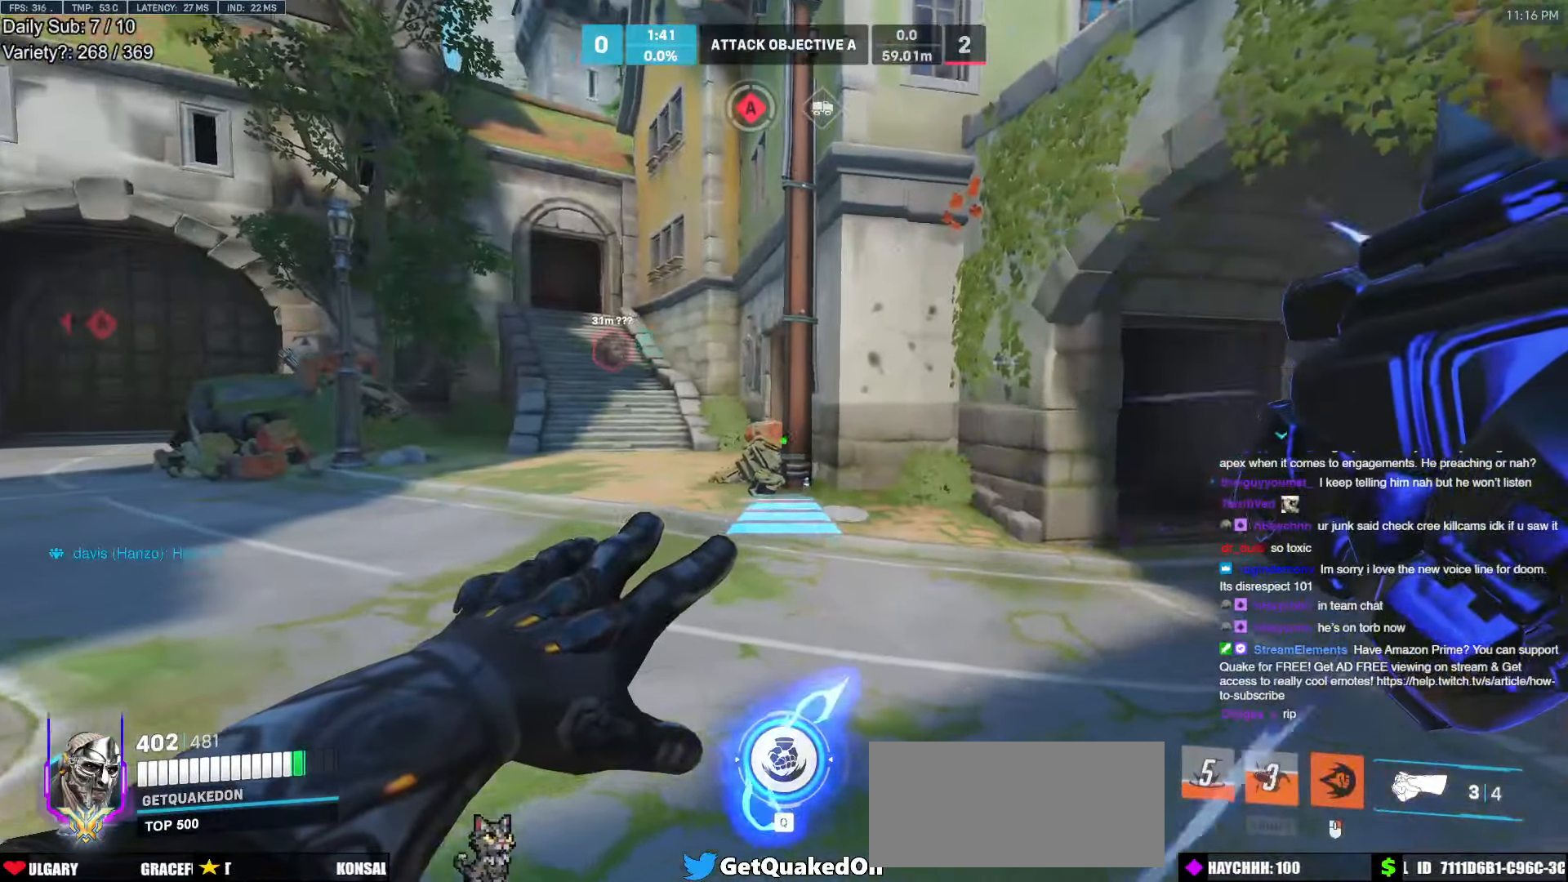
{"keys": ["w"], "mouse": ["right"], "events": [[167, "d", "up"]]}
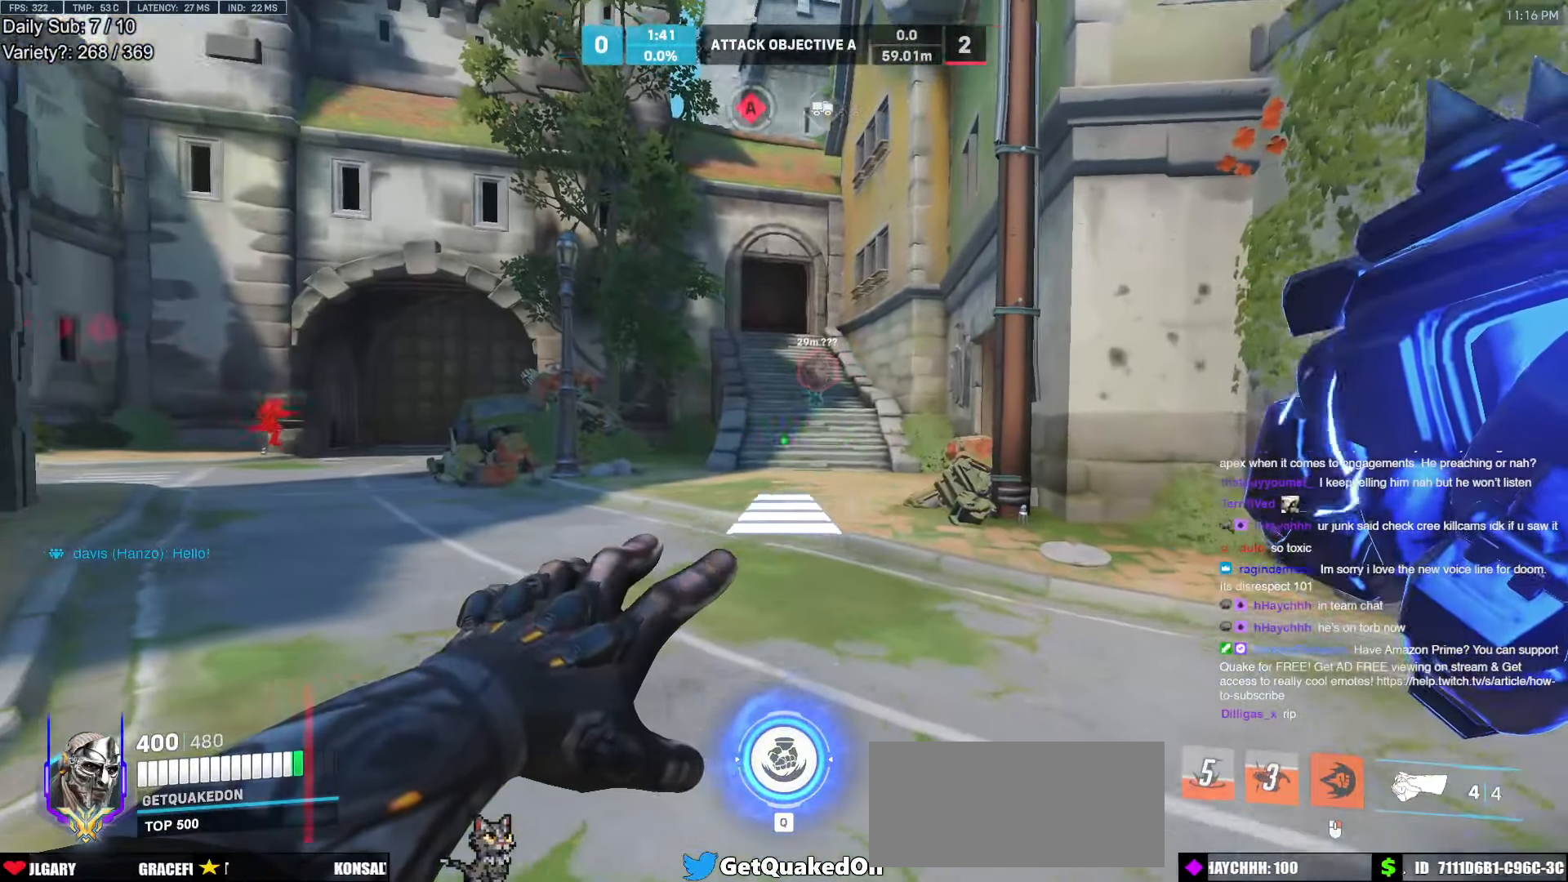
{"keys": ["w"], "mouse": [], "events": [[317, "mouse_right", "up"]]}